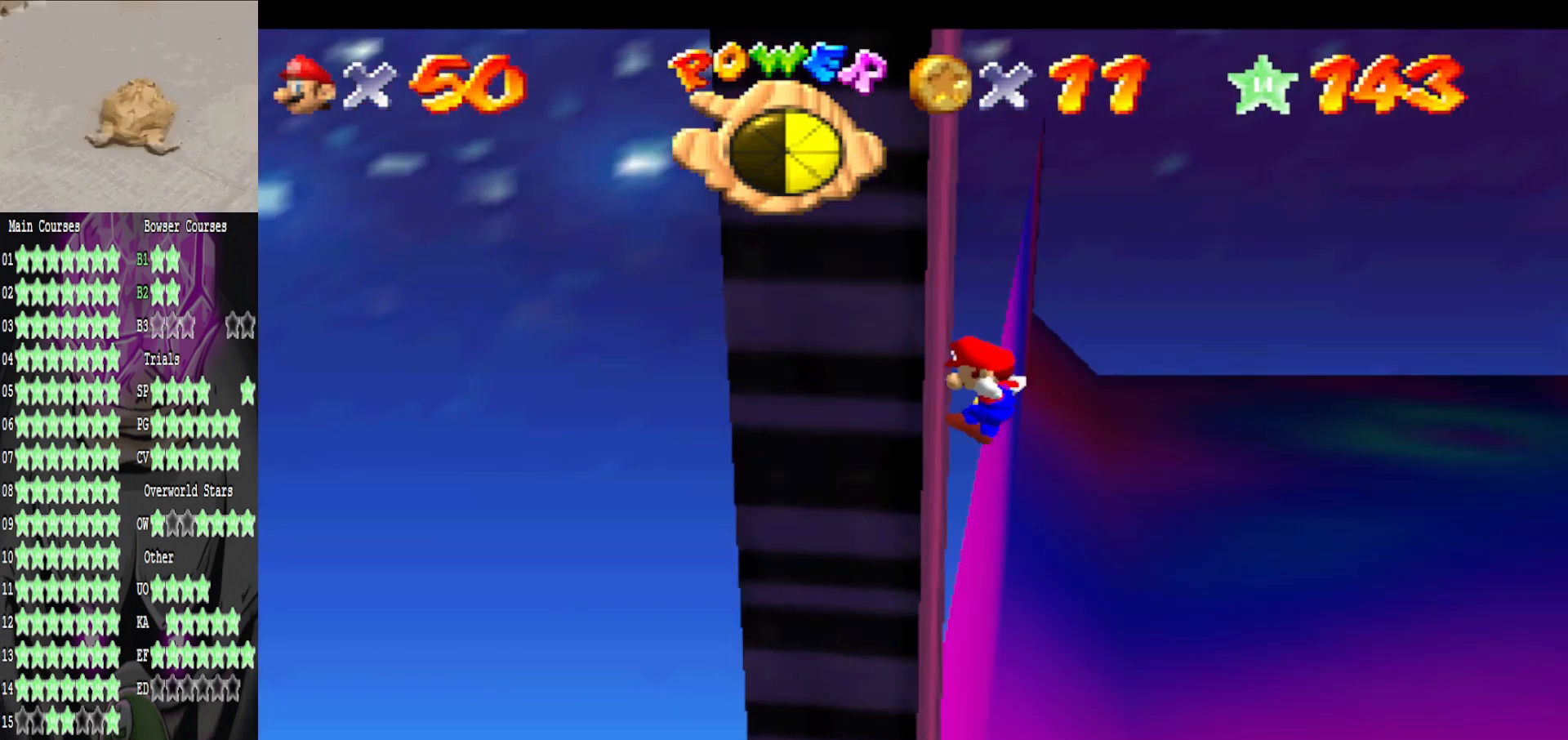
Gameplay with a controller (Xbox layout); each line is a JSON object with the inputs held at the frame after it. "events" lists button and stick changes between this image and that frame as [ms after this image, input, new state], when the widget could be followed in between.
{"buttons": [], "left_stick": "right", "right_stick": "center", "events": [[80, "left_stick", "up"], [120, "A", "down"], [160, "left_stick", "right"], [440, "A", "up"]]}
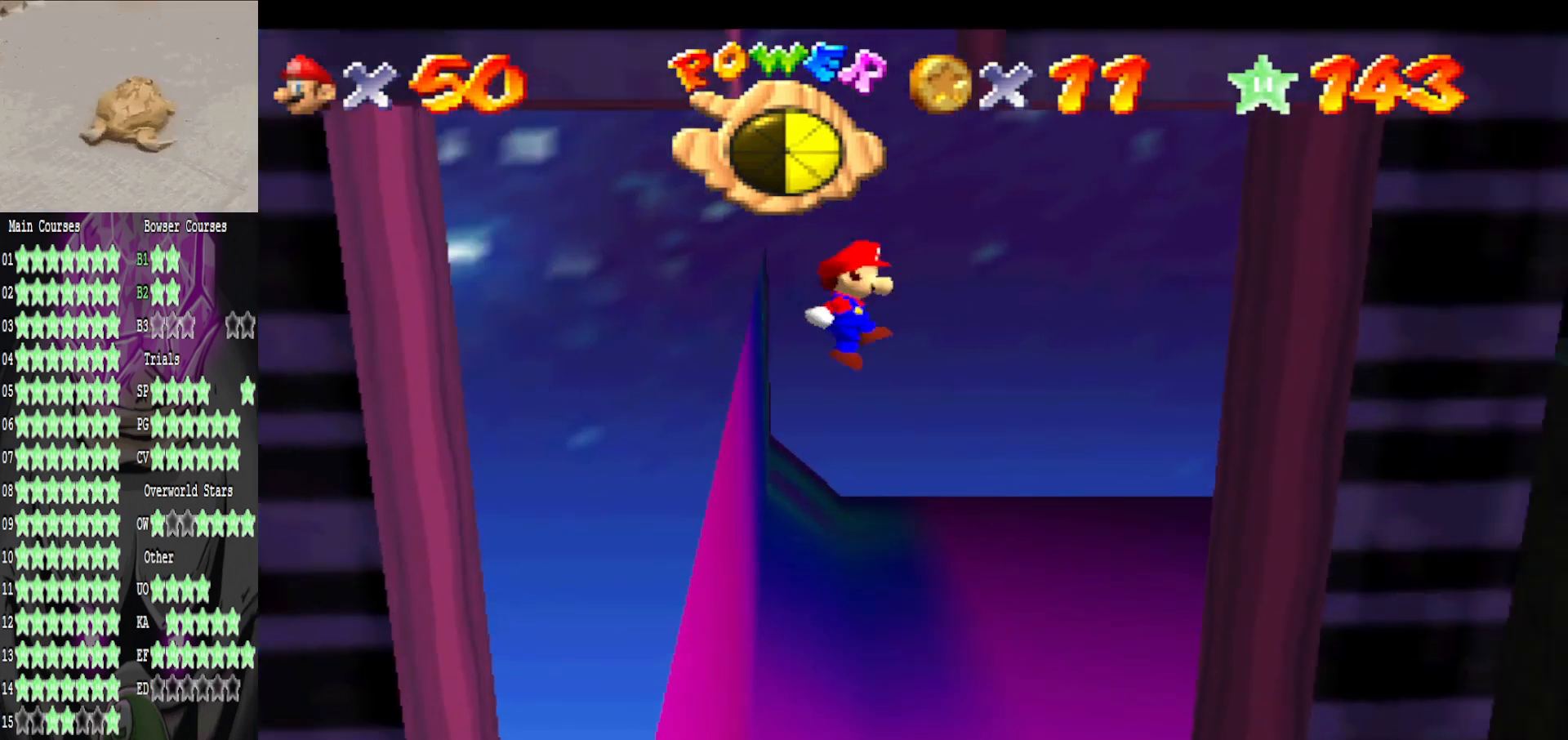
{"buttons": [], "left_stick": "up-left", "right_stick": "center", "events": [[480, "left_stick", "up-left"]]}
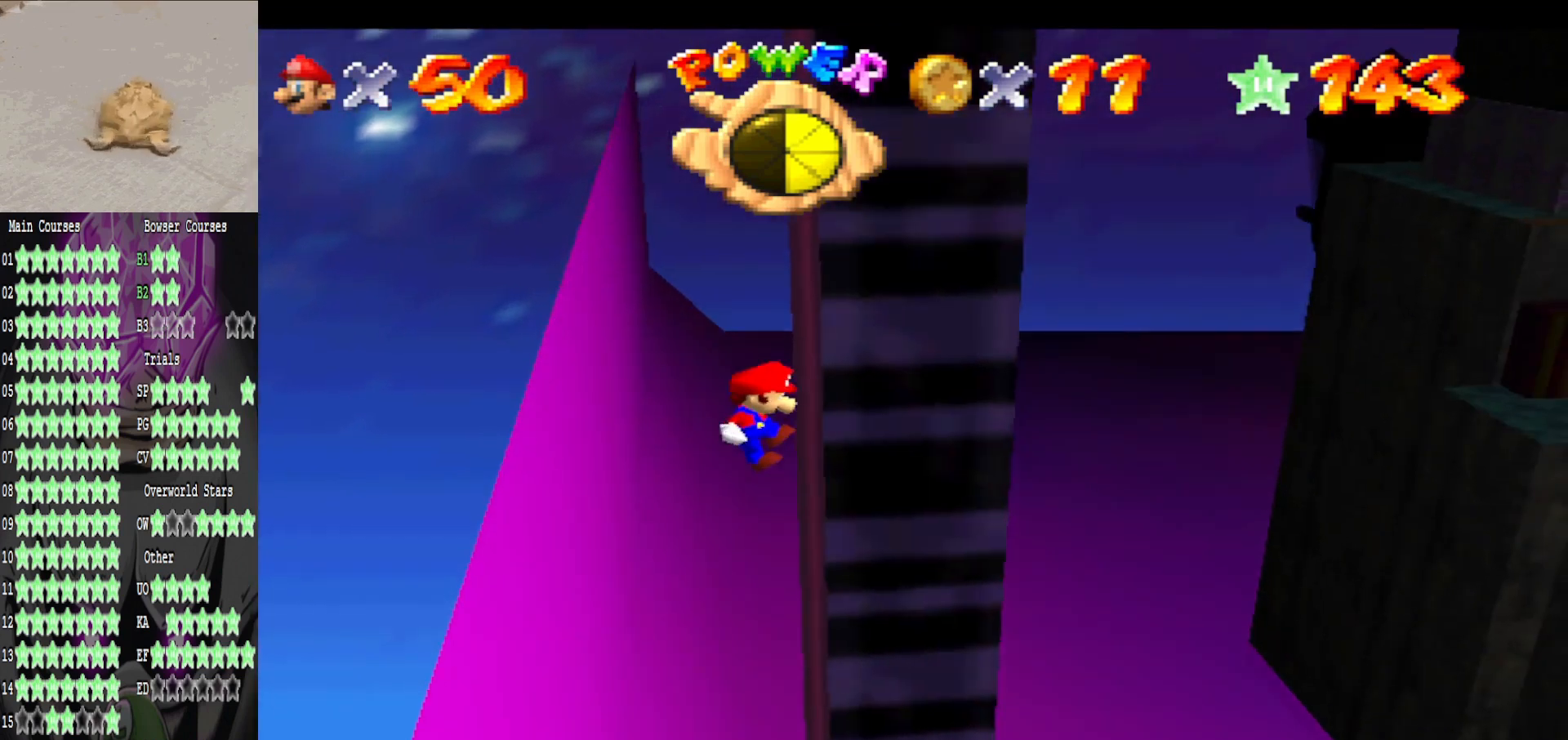
{"buttons": ["A"], "left_stick": "left", "right_stick": "center", "events": [[80, "A", "down"], [80, "left_stick", "left"]]}
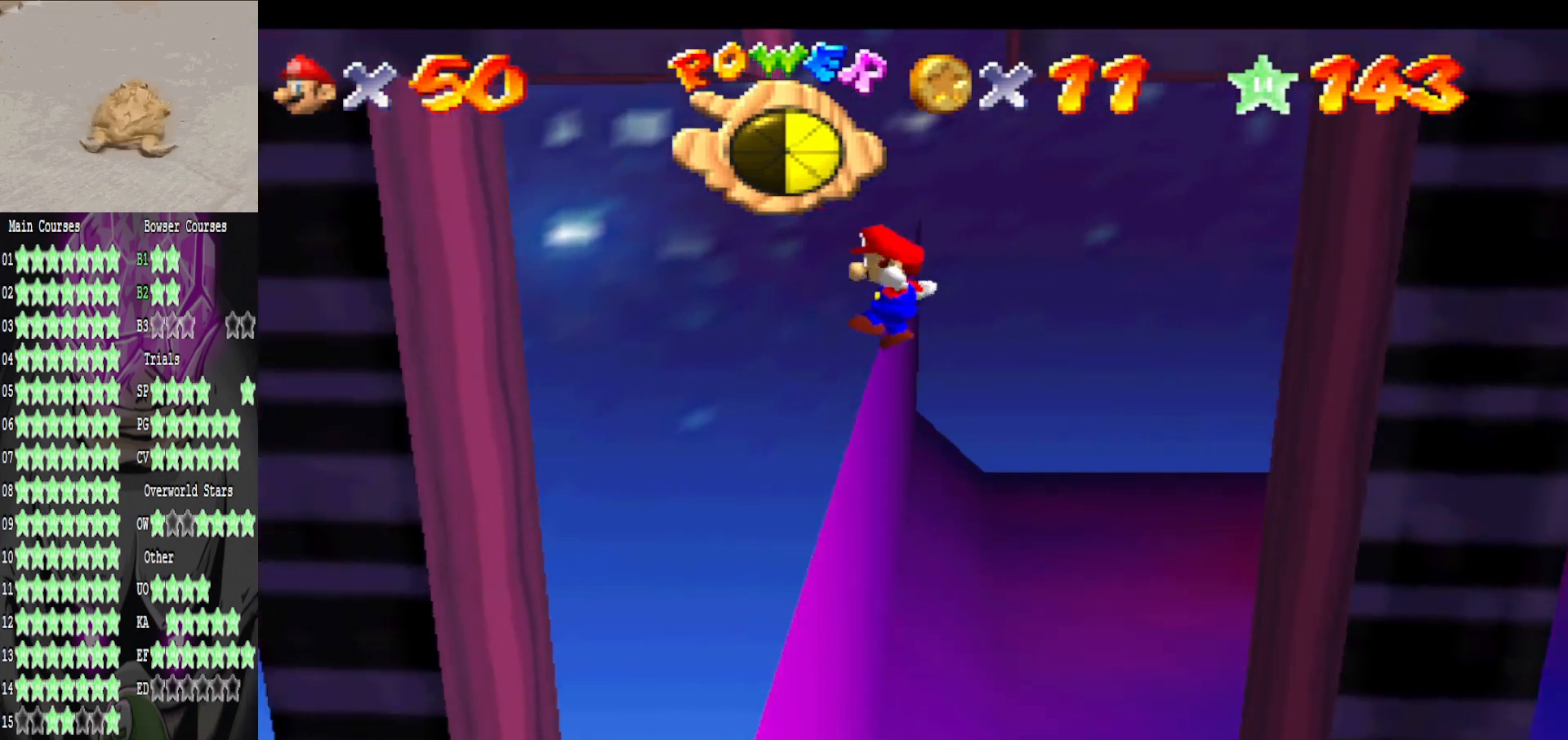
{"buttons": ["A"], "left_stick": "up-right", "right_stick": "center", "events": [[240, "A", "up"], [440, "left_stick", "up-right"], [480, "A", "down"]]}
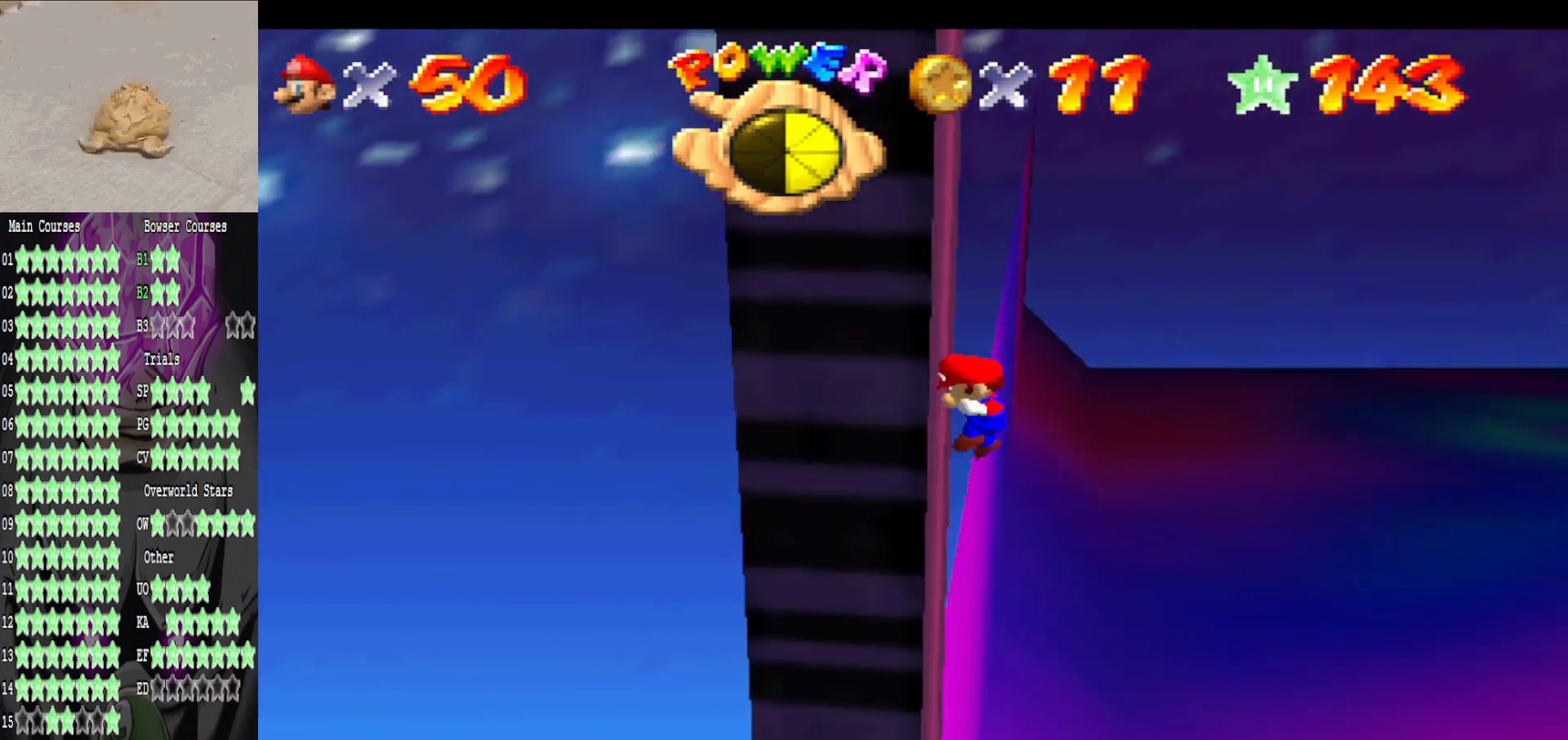
{"buttons": ["A"], "left_stick": "right", "right_stick": "center", "events": [[120, "left_stick", "right"]]}
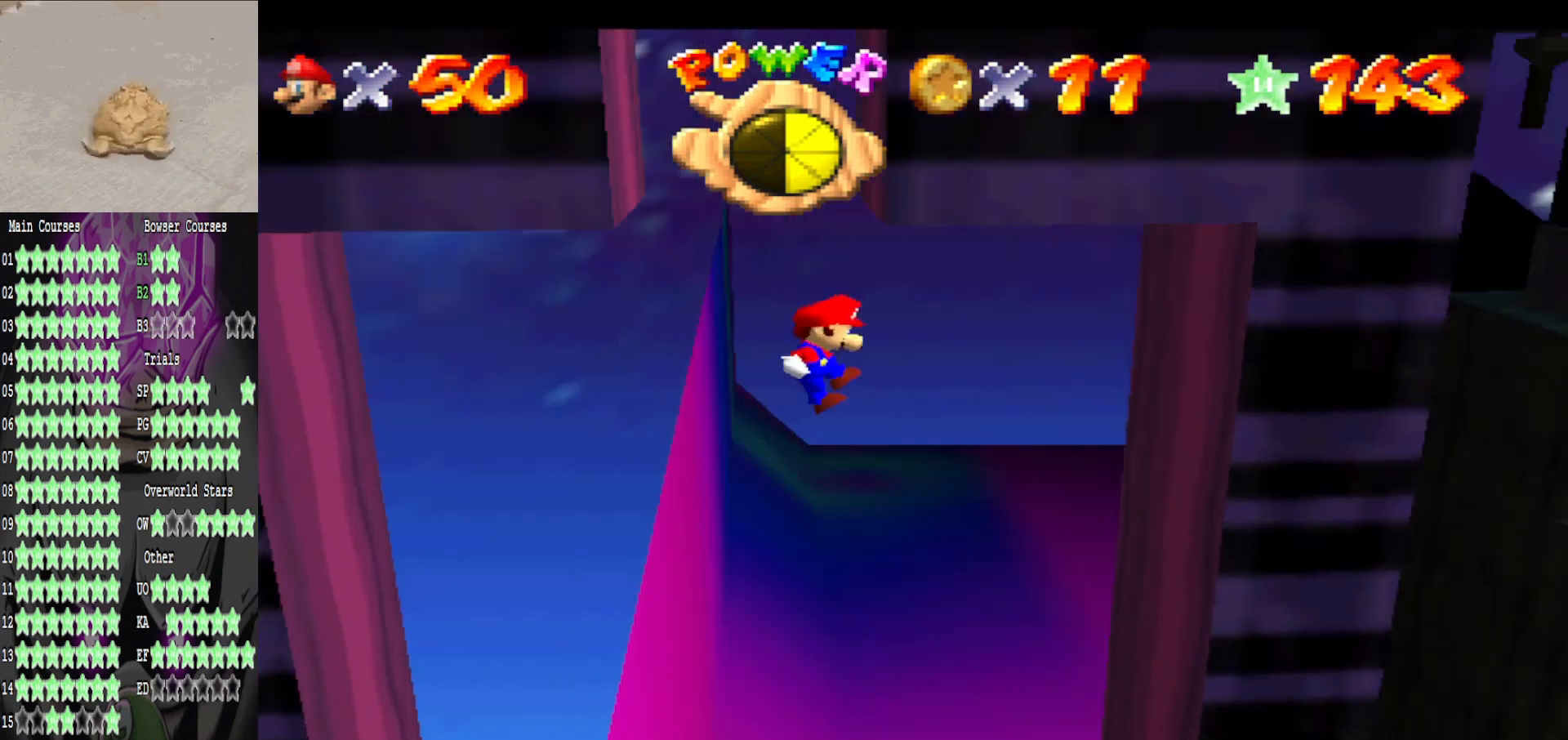
{"buttons": ["A"], "left_stick": "up-left", "right_stick": "center", "events": [[40, "A", "up"], [160, "left_stick", "down-right"], [280, "left_stick", "right"], [440, "A", "down"], [440, "left_stick", "up-left"]]}
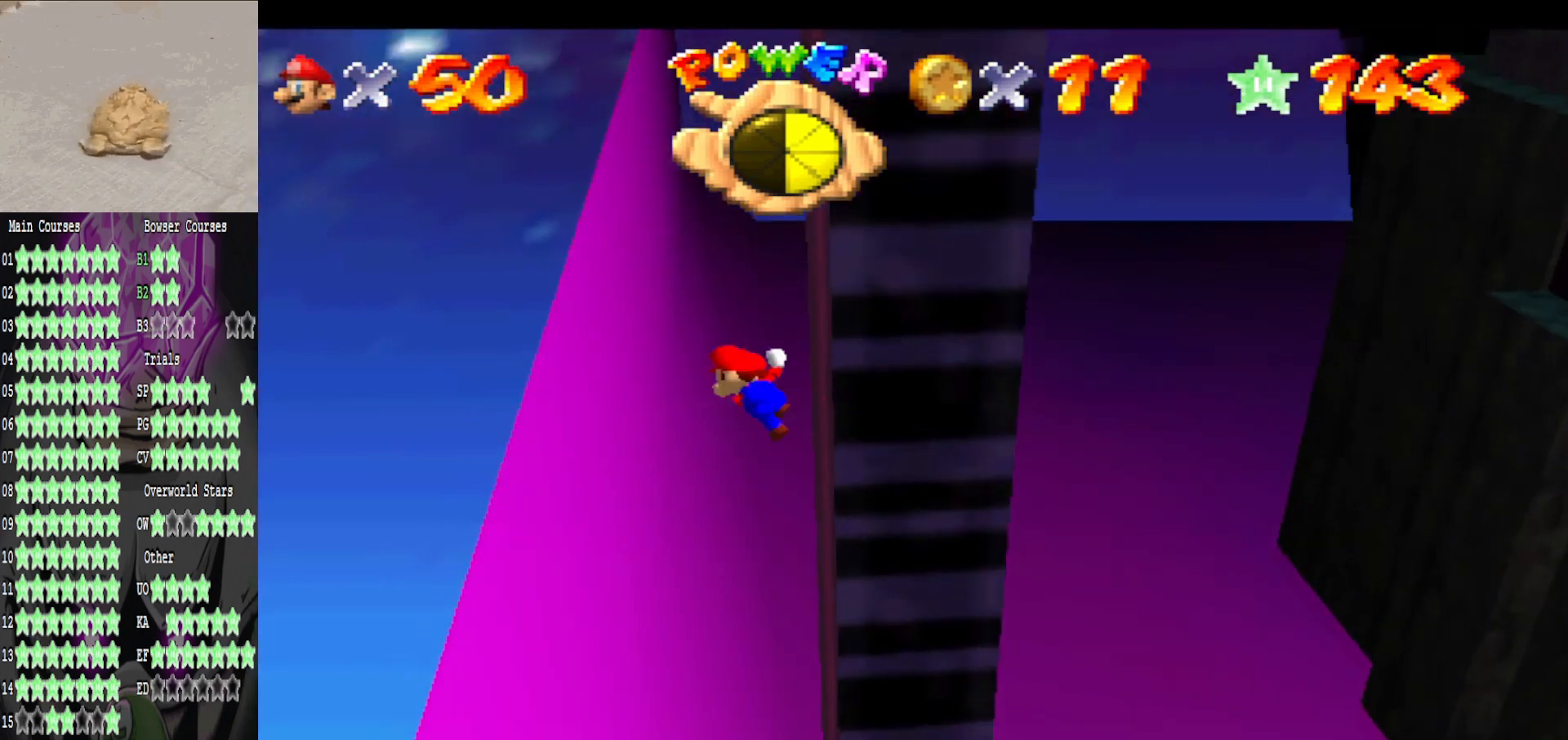
{"buttons": [], "left_stick": "left", "right_stick": "center", "events": [[40, "left_stick", "left"], [360, "A", "up"]]}
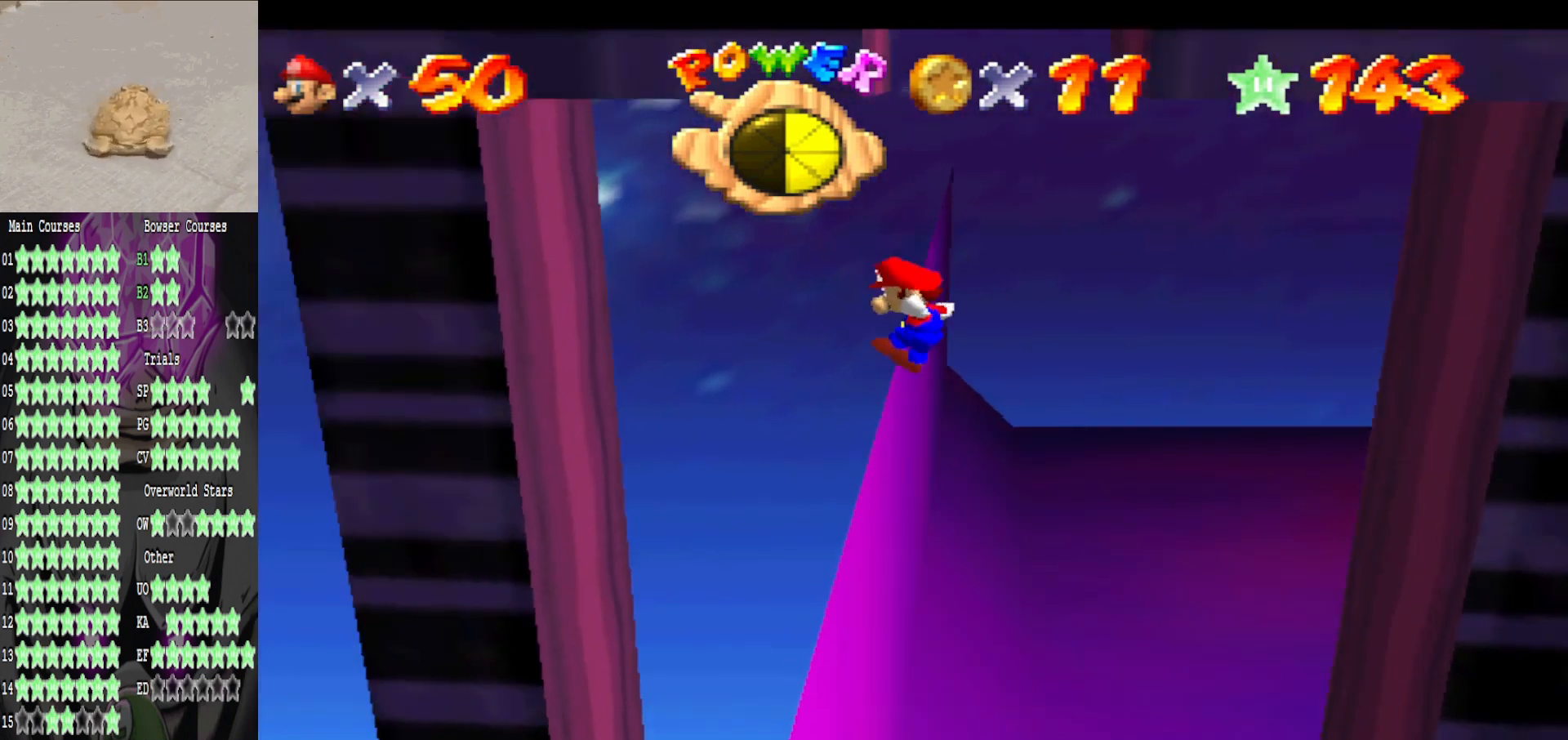
{"buttons": ["A"], "left_stick": "right", "right_stick": "center", "events": [[440, "A", "down"], [440, "left_stick", "right"]]}
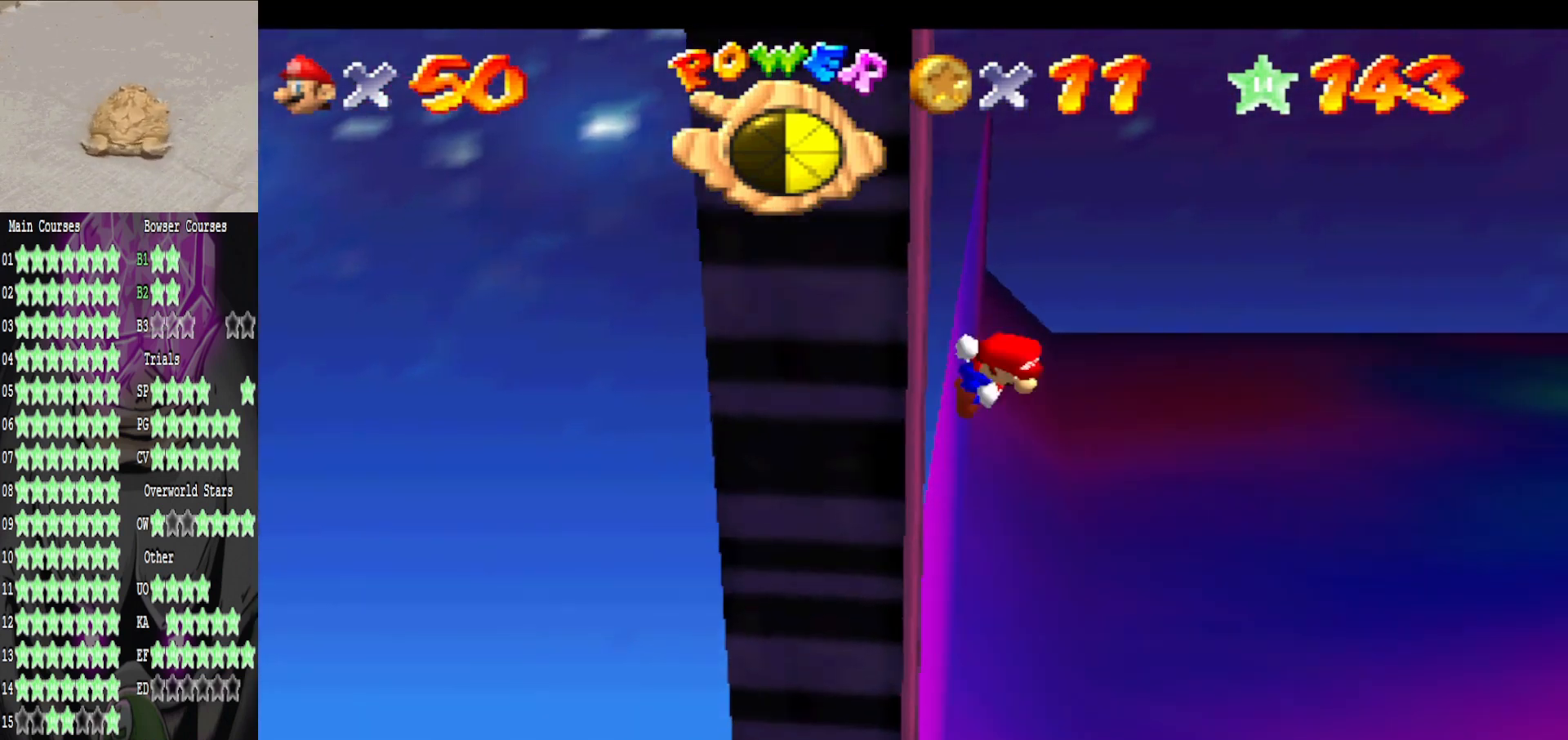
{"buttons": [], "left_stick": "right", "right_stick": "center", "events": [[200, "A", "up"]]}
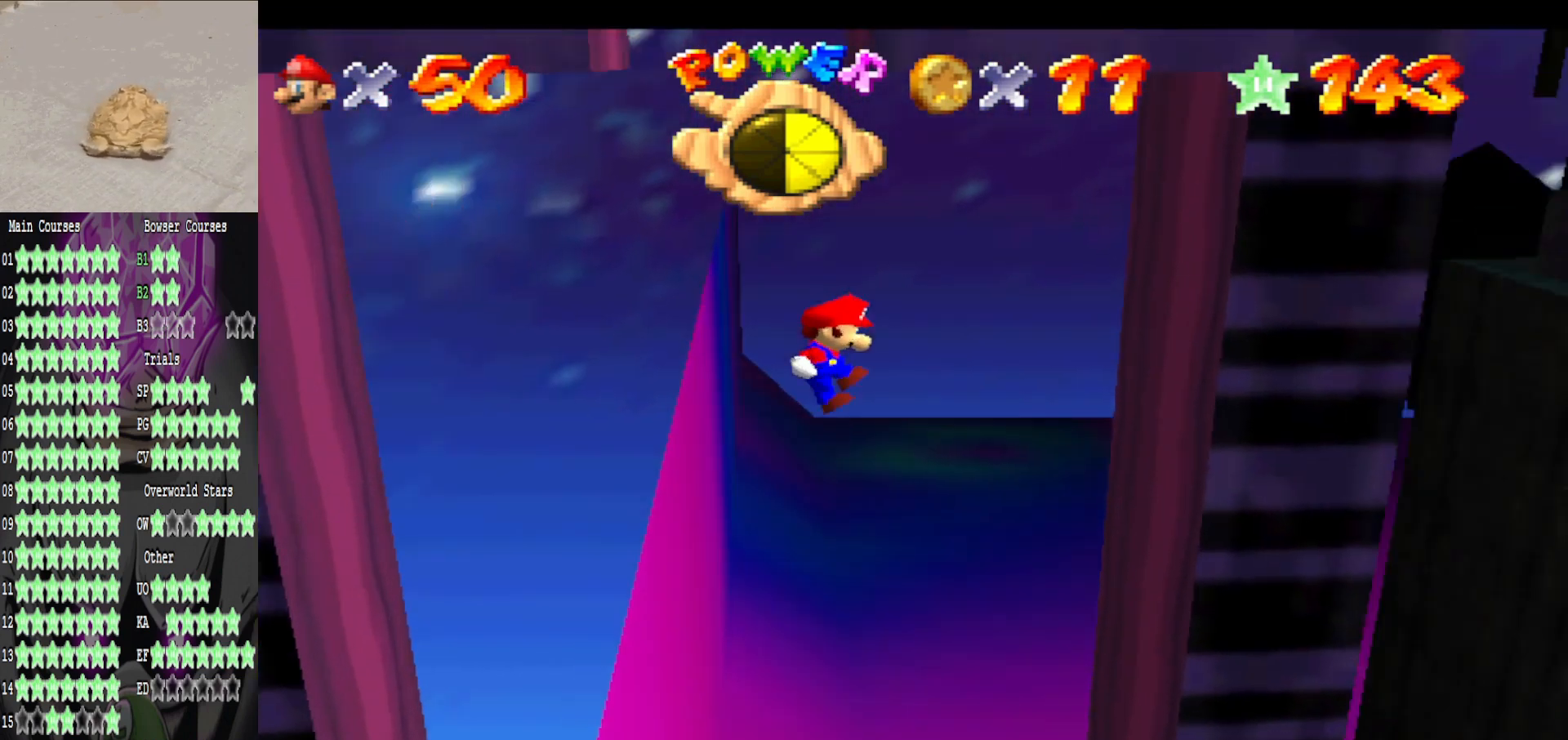
{"buttons": ["A"], "left_stick": "up-left", "right_stick": "center", "events": [[440, "A", "down"], [440, "left_stick", "up-left"]]}
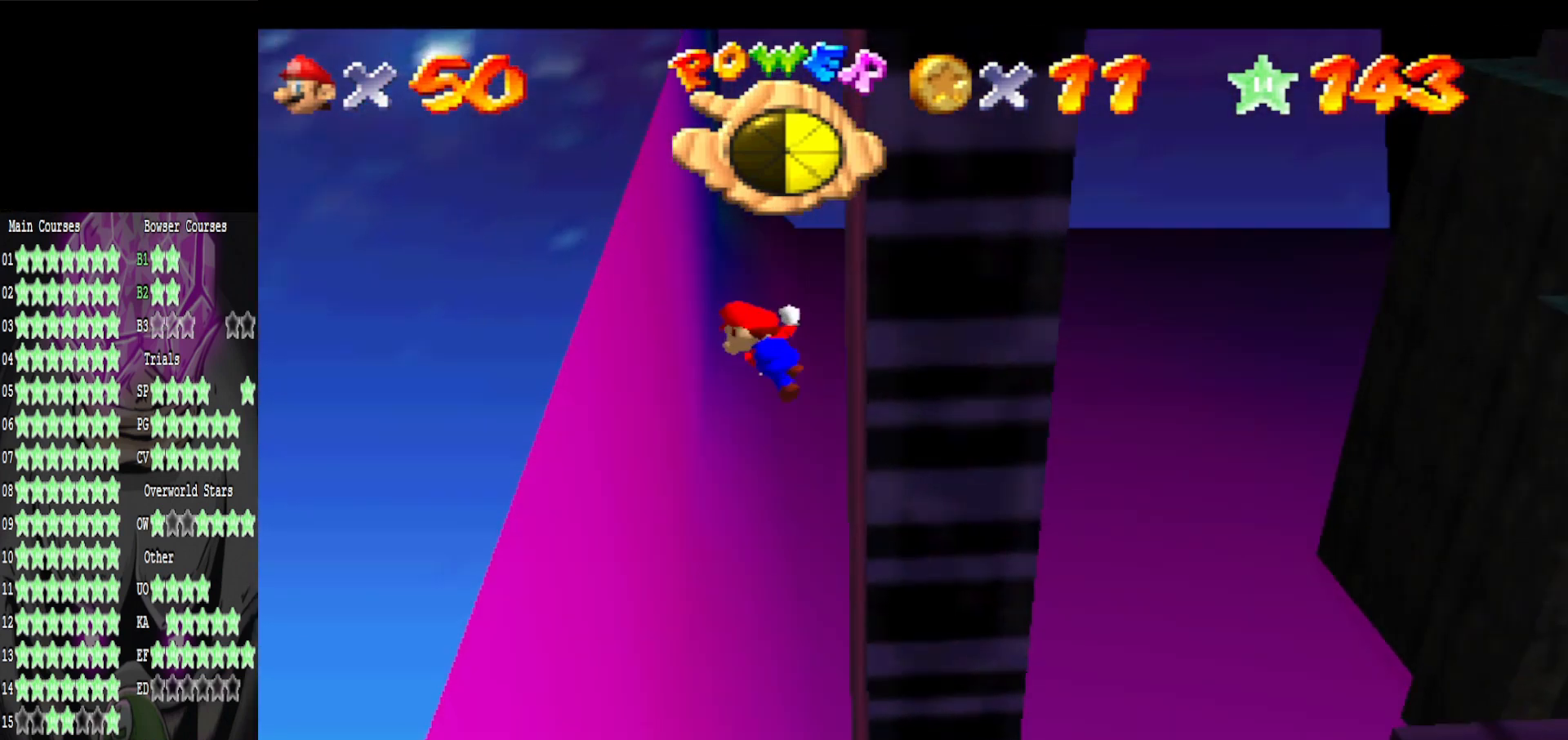
{"buttons": [], "left_stick": "left", "right_stick": "center", "events": [[80, "left_stick", "left"], [320, "A", "up"]]}
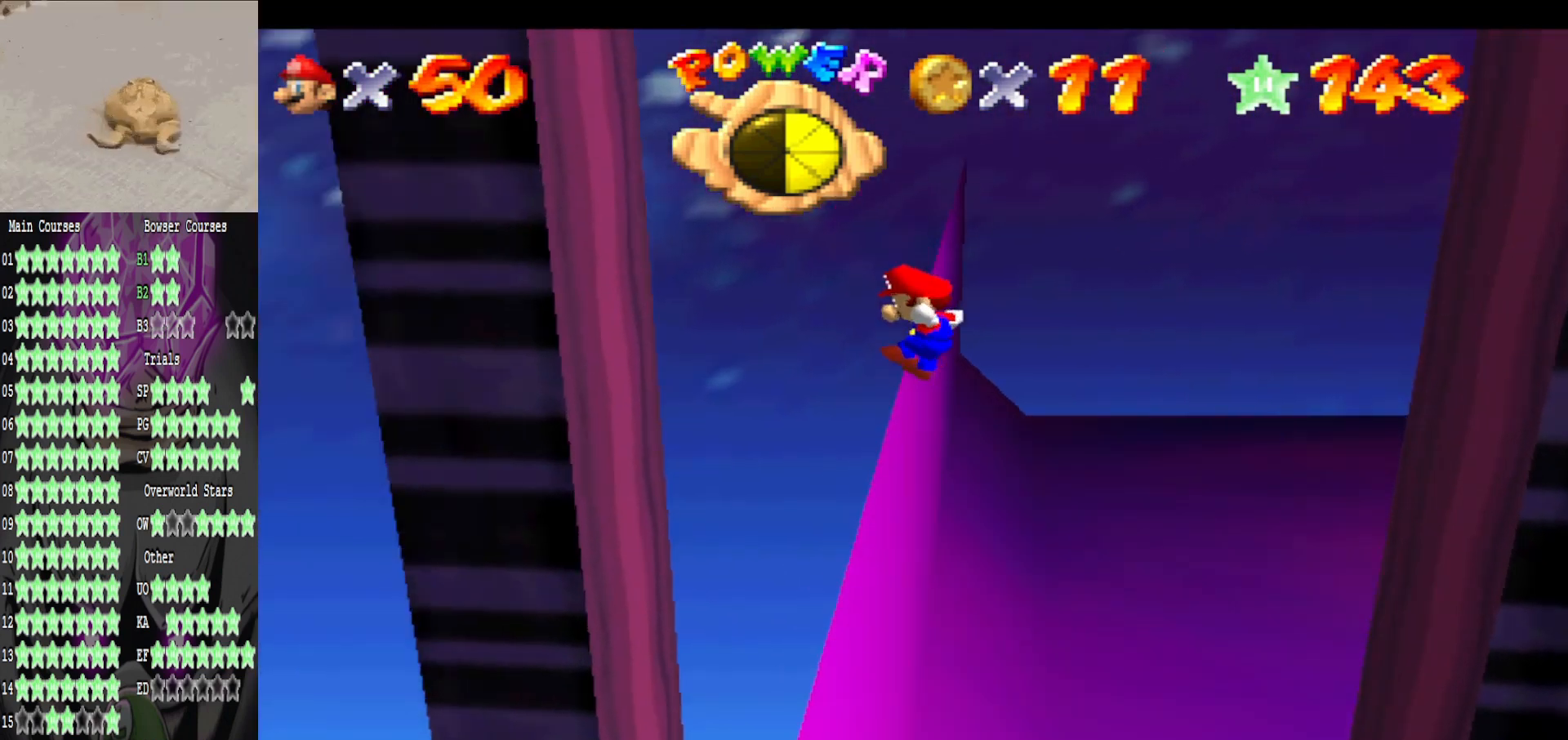
{"buttons": ["A"], "left_stick": "up-right", "right_stick": "center", "events": [[400, "A", "down"], [400, "left_stick", "up-right"]]}
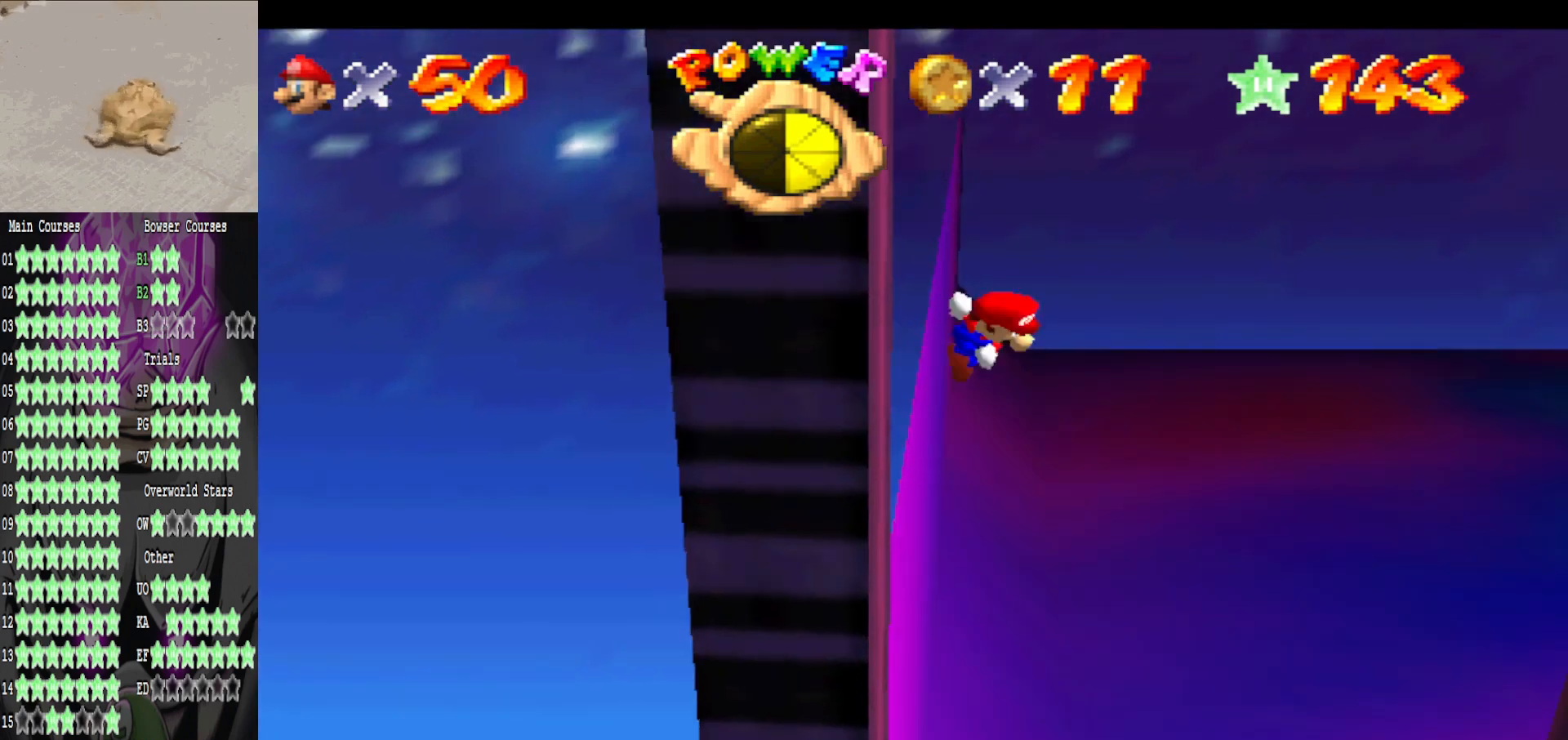
{"buttons": [], "left_stick": "right", "right_stick": "center", "events": [[40, "left_stick", "right"], [360, "A", "up"]]}
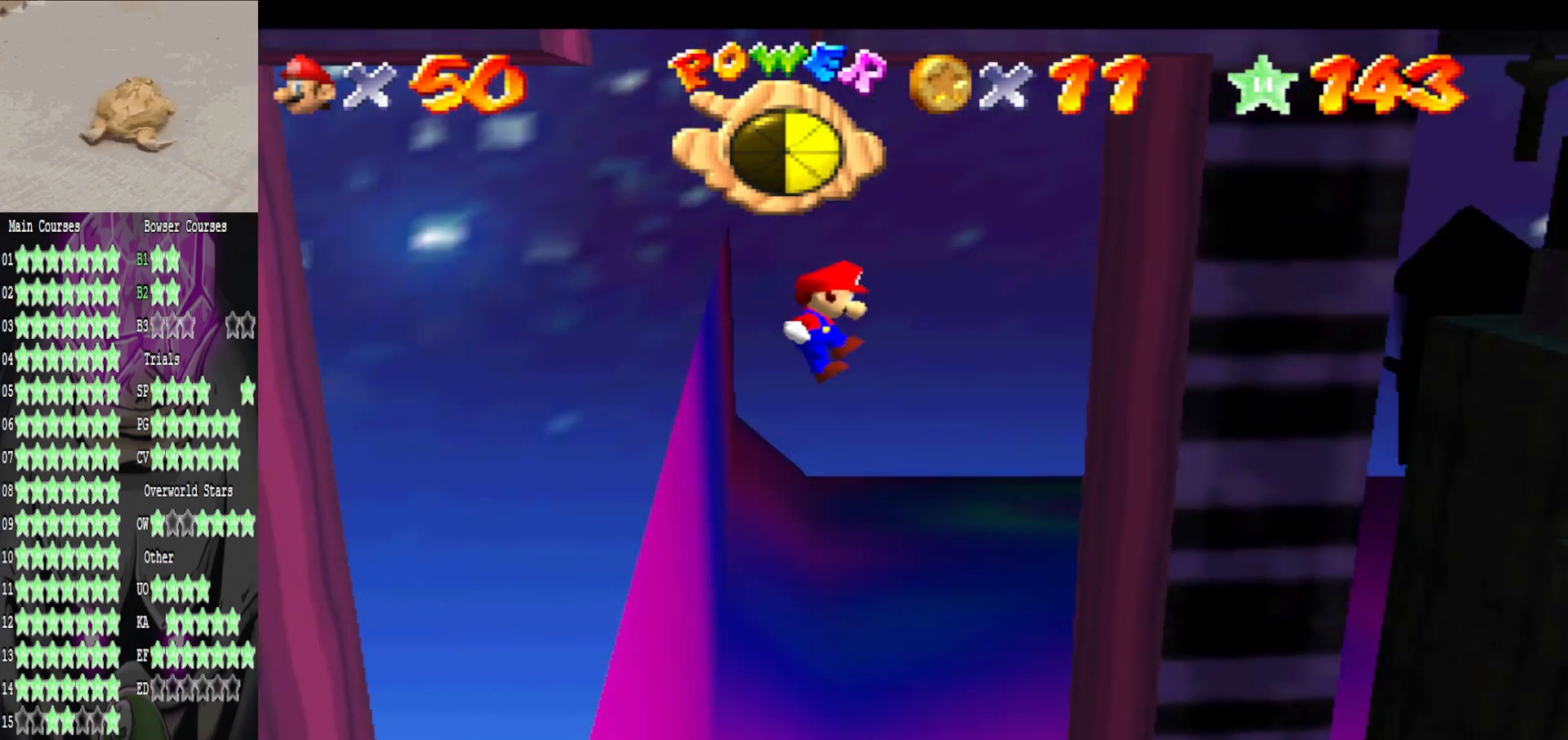
{"buttons": ["A"], "left_stick": "left", "right_stick": "center", "events": [[360, "left_stick", "left"], [400, "A", "down"]]}
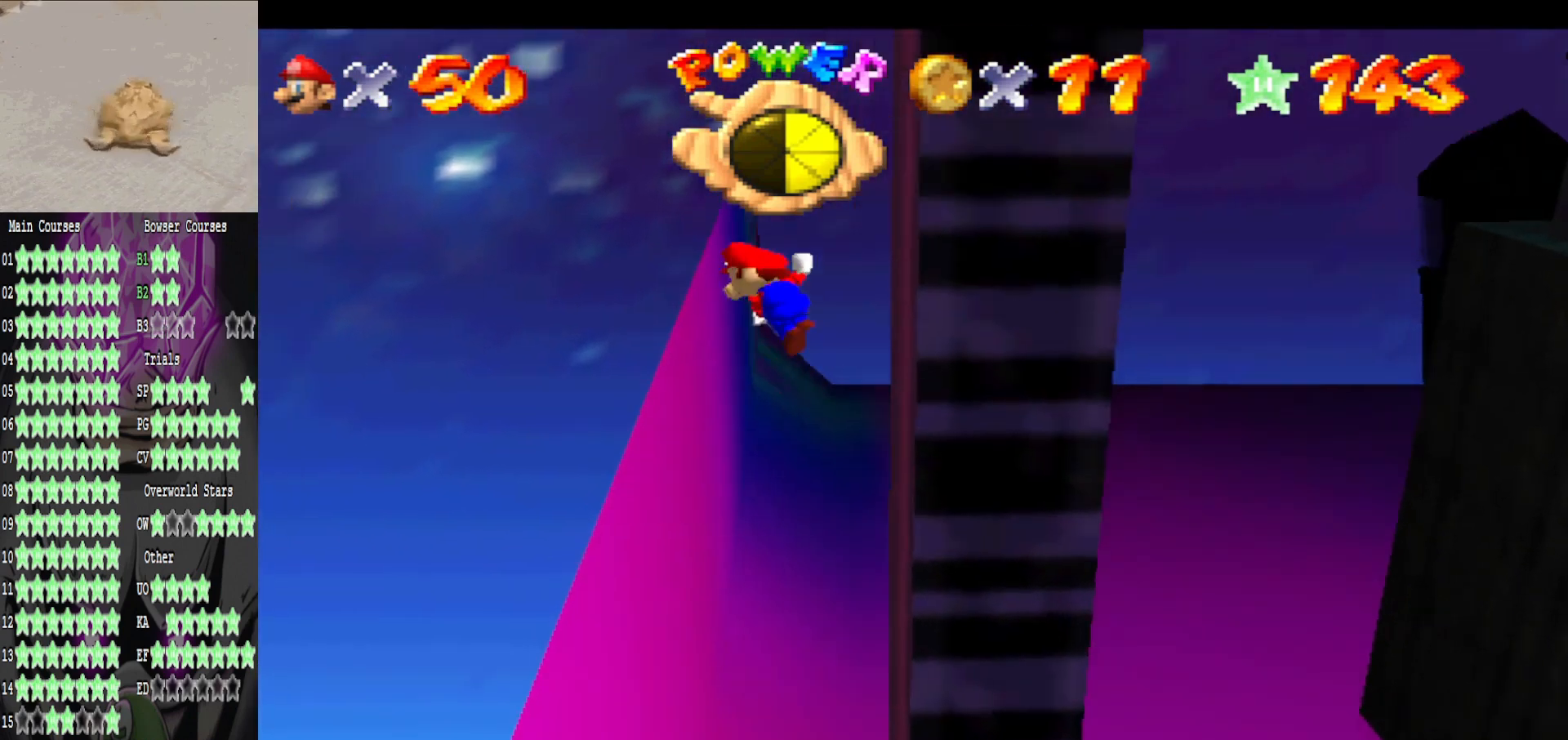
{"buttons": [], "left_stick": "left", "right_stick": "center", "events": [[240, "A", "up"]]}
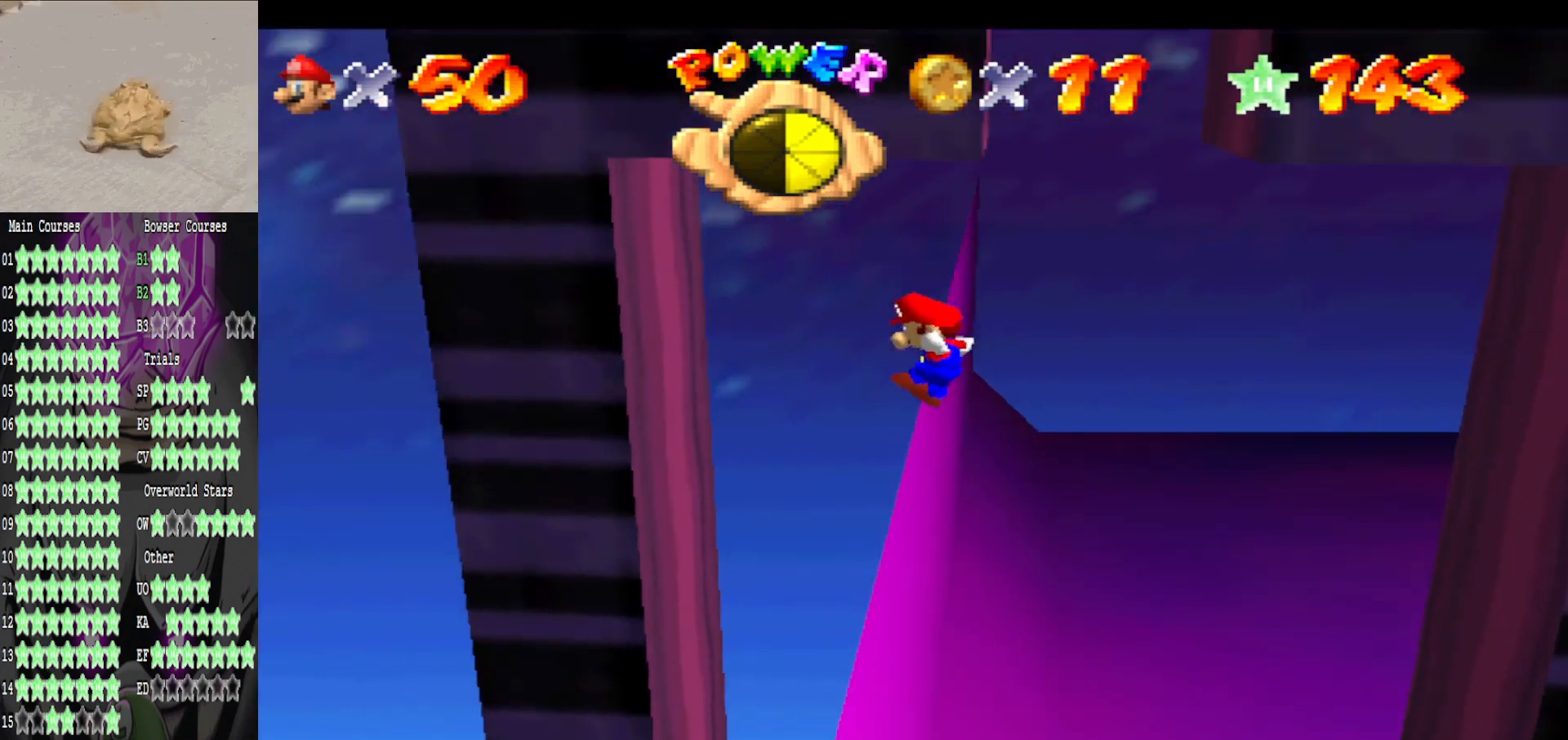
{"buttons": ["A"], "left_stick": "right", "right_stick": "center", "events": [[280, "left_stick", "up-right"], [320, "A", "down"], [400, "left_stick", "right"]]}
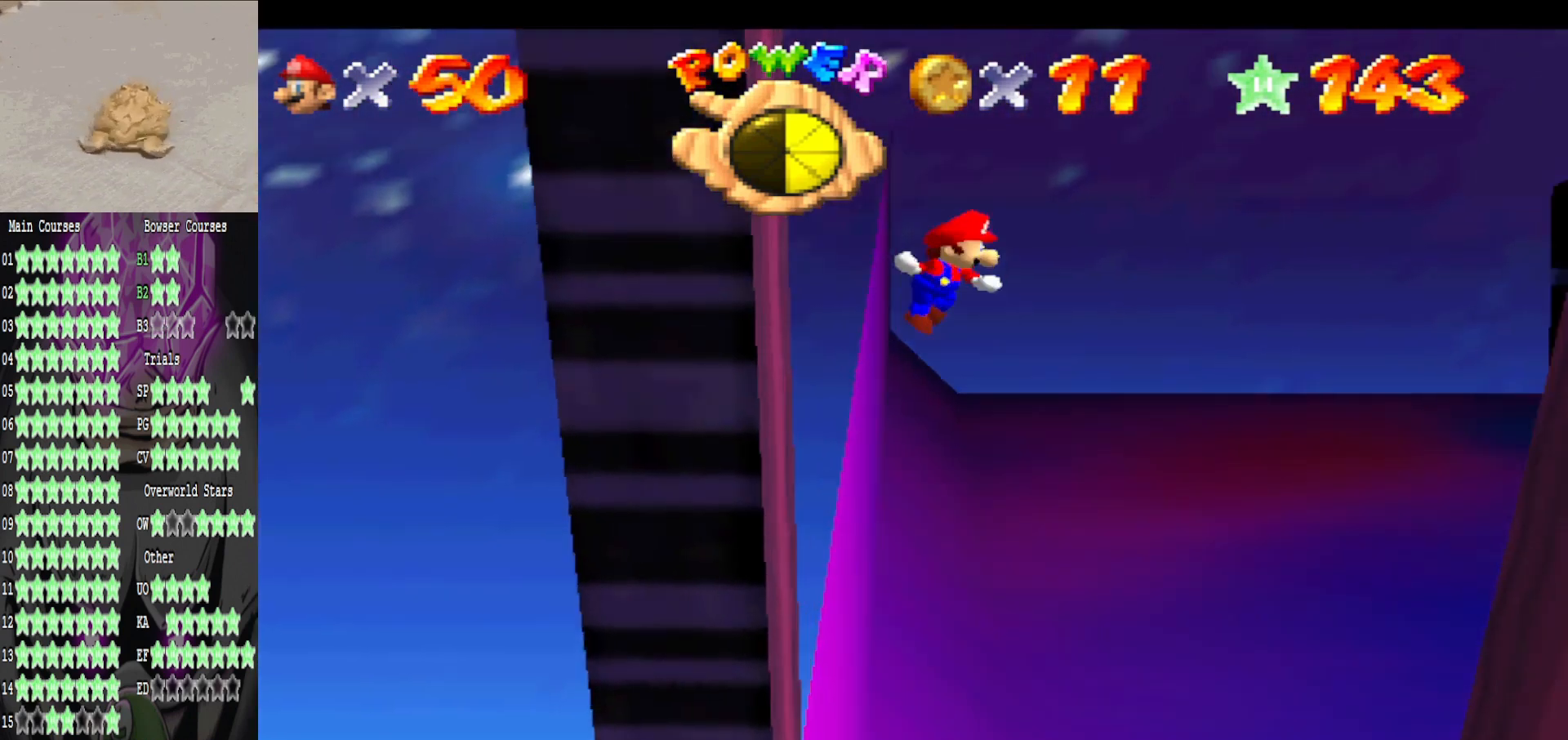
{"buttons": [], "left_stick": "right", "right_stick": "center", "events": [[240, "A", "up"]]}
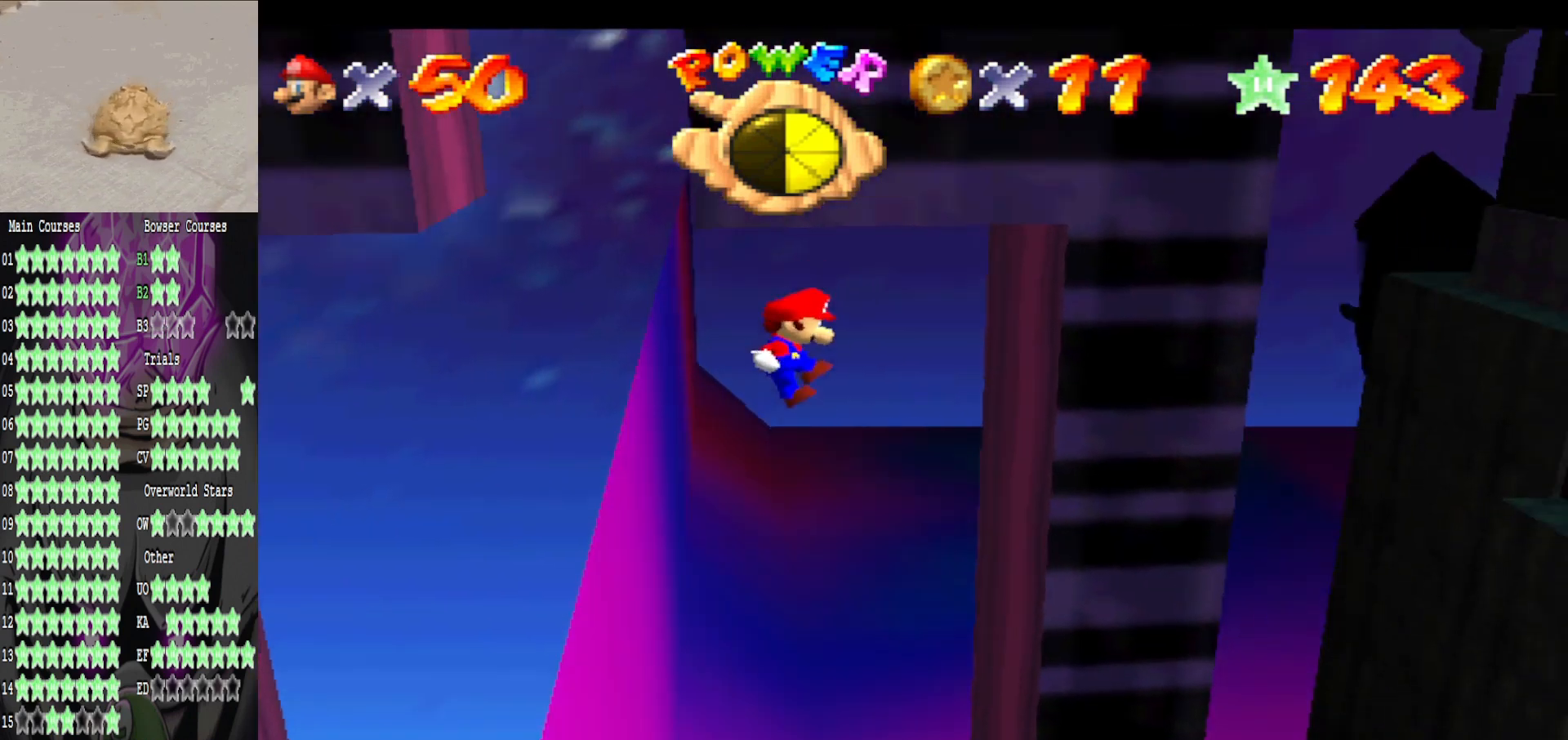
{"buttons": ["A"], "left_stick": "left", "right_stick": "center", "events": [[280, "left_stick", "left"], [320, "A", "down"]]}
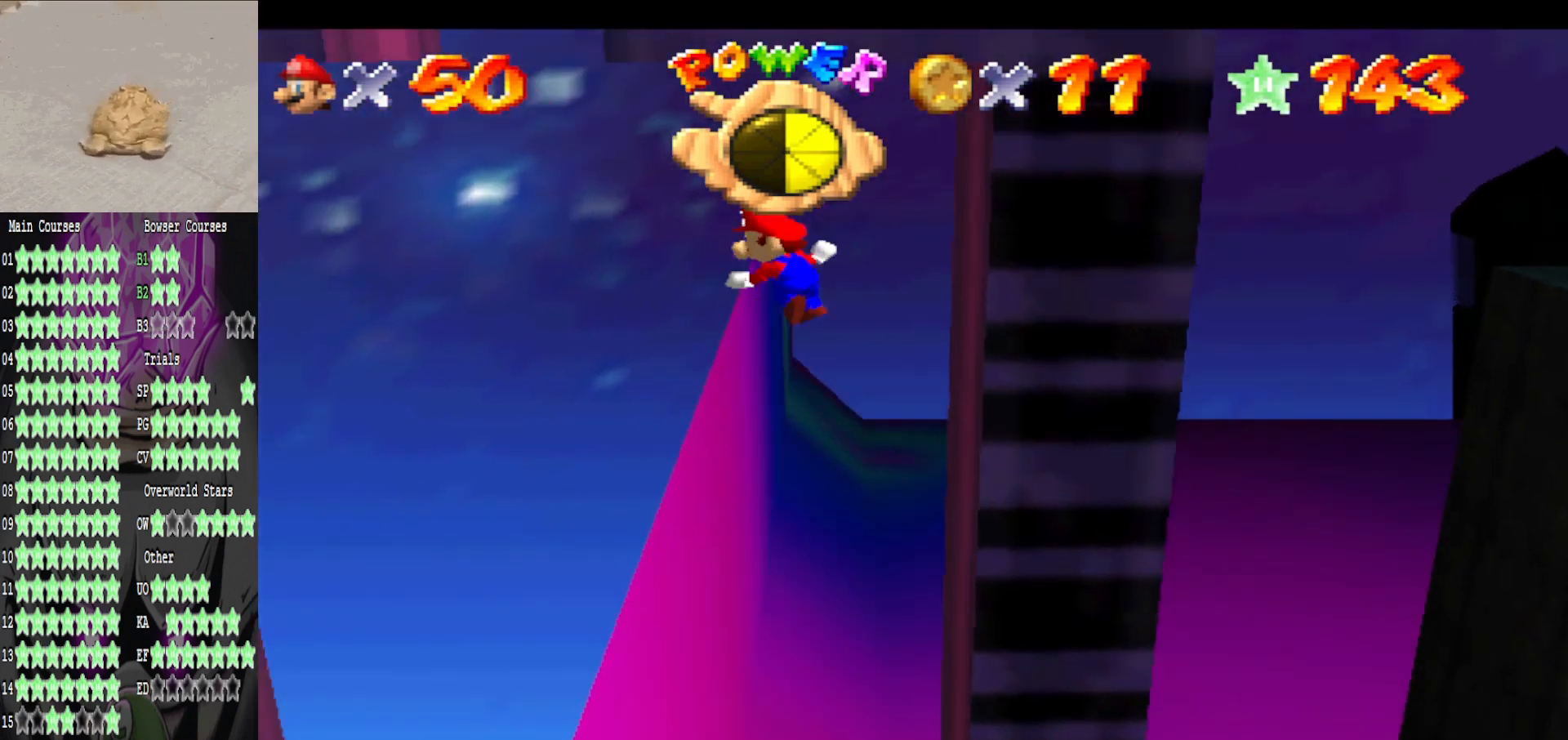
{"buttons": [], "left_stick": "left", "right_stick": "center", "events": [[40, "A", "up"]]}
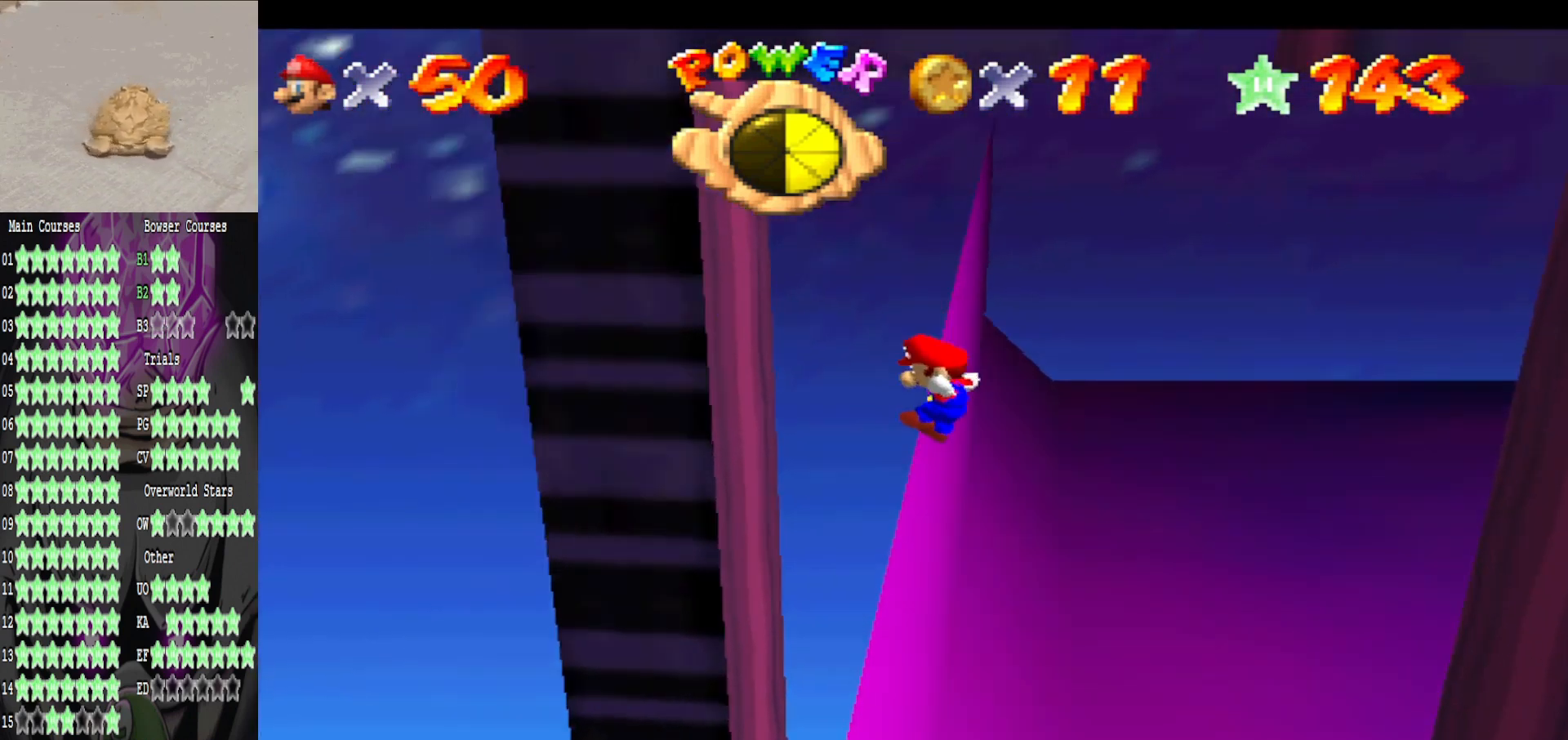
{"buttons": ["A"], "left_stick": "right", "right_stick": "center", "events": [[240, "left_stick", "up-right"], [280, "A", "down"], [360, "left_stick", "right"]]}
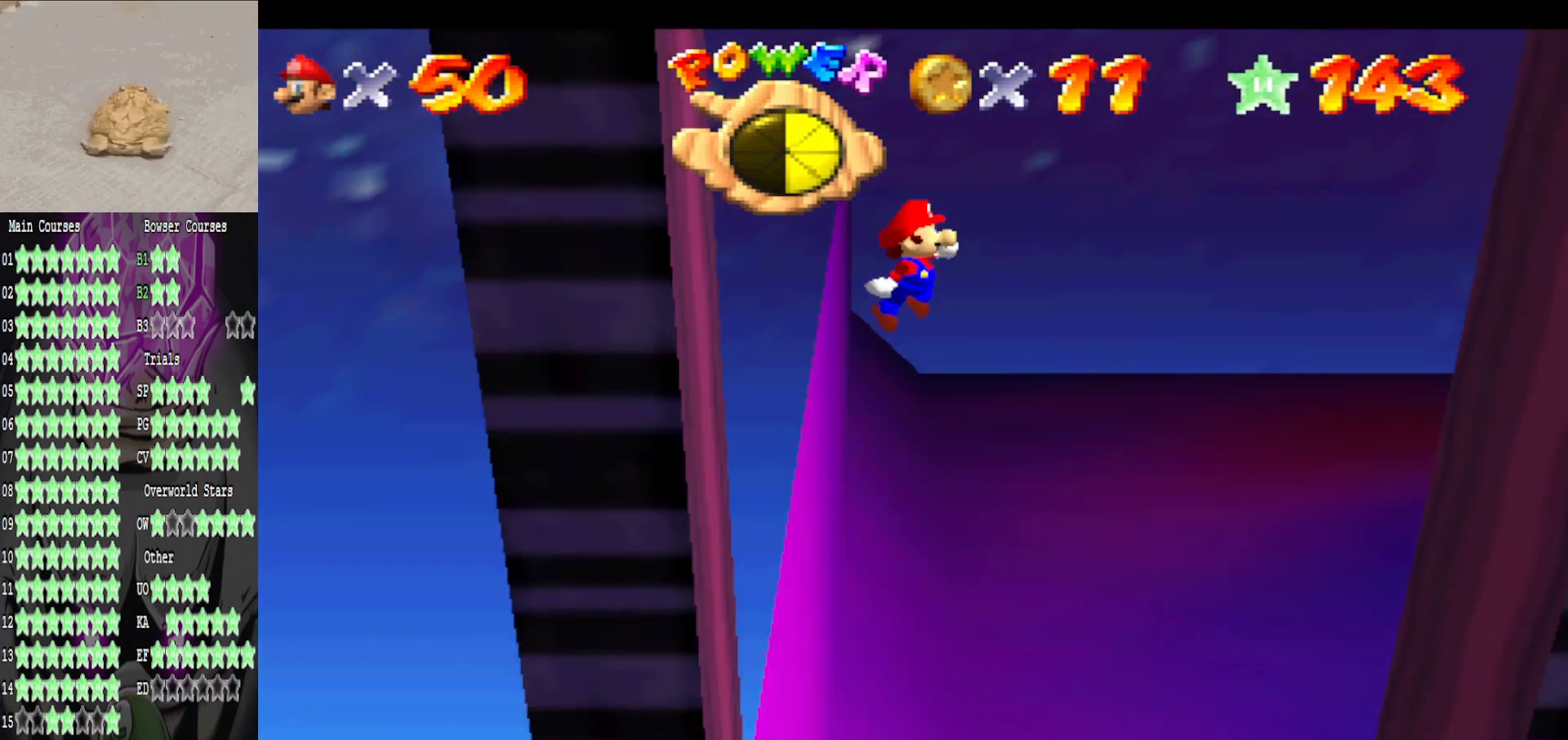
{"buttons": [], "left_stick": "right", "right_stick": "center", "events": [[120, "A", "up"]]}
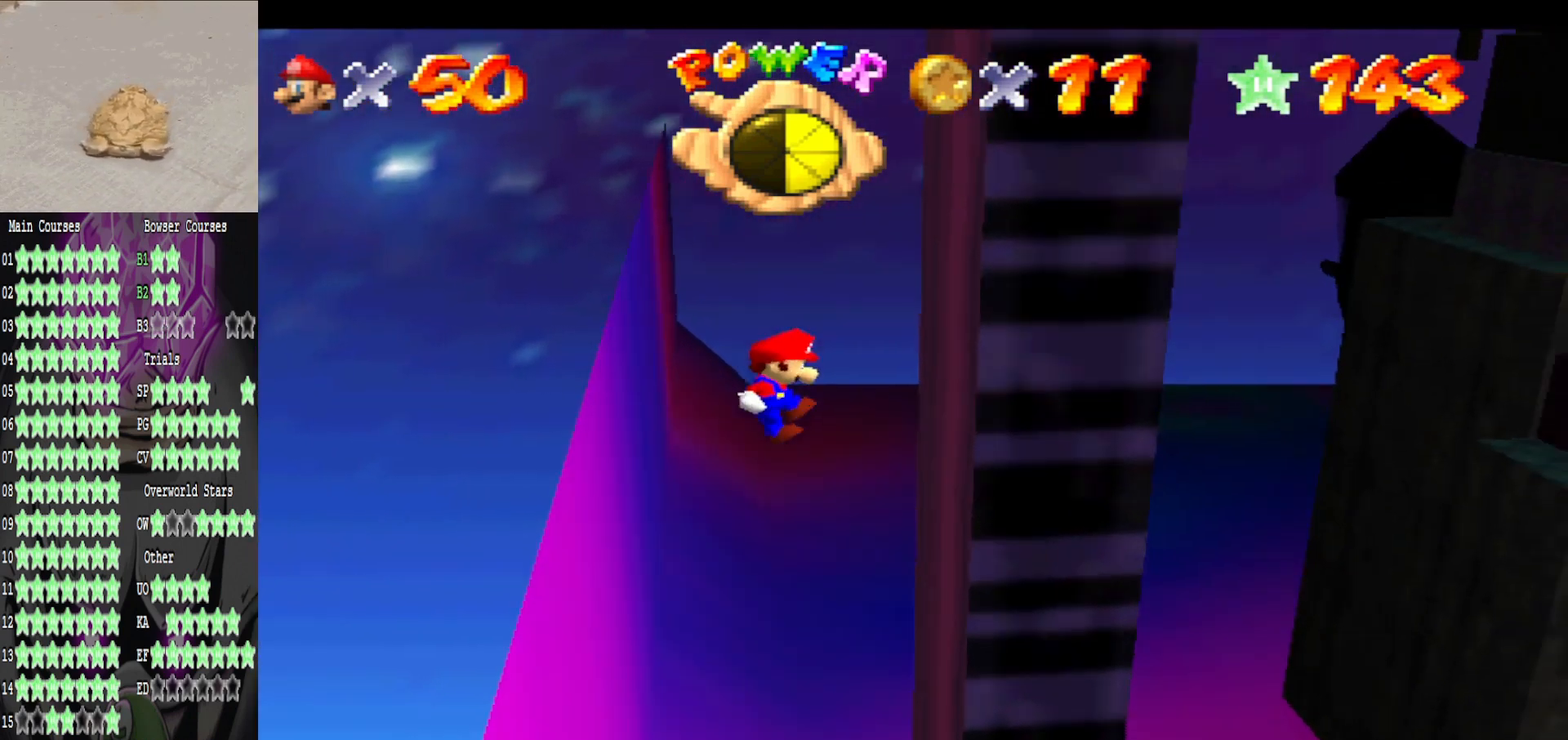
{"buttons": ["A"], "left_stick": "left", "right_stick": "center", "events": [[200, "left_stick", "up-left"], [240, "A", "down"], [280, "left_stick", "left"]]}
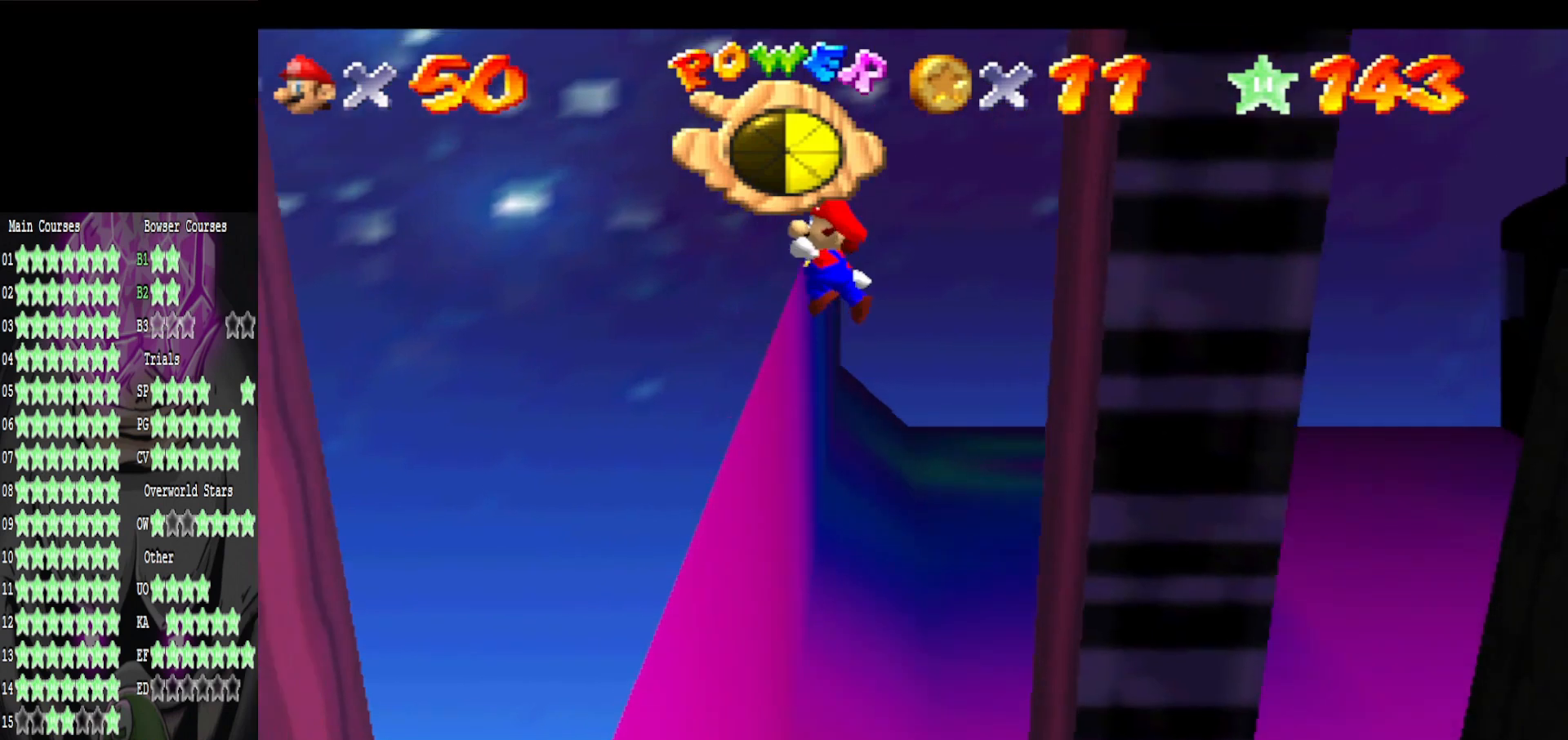
{"buttons": [], "left_stick": "left", "right_stick": "center", "events": [[120, "A", "up"]]}
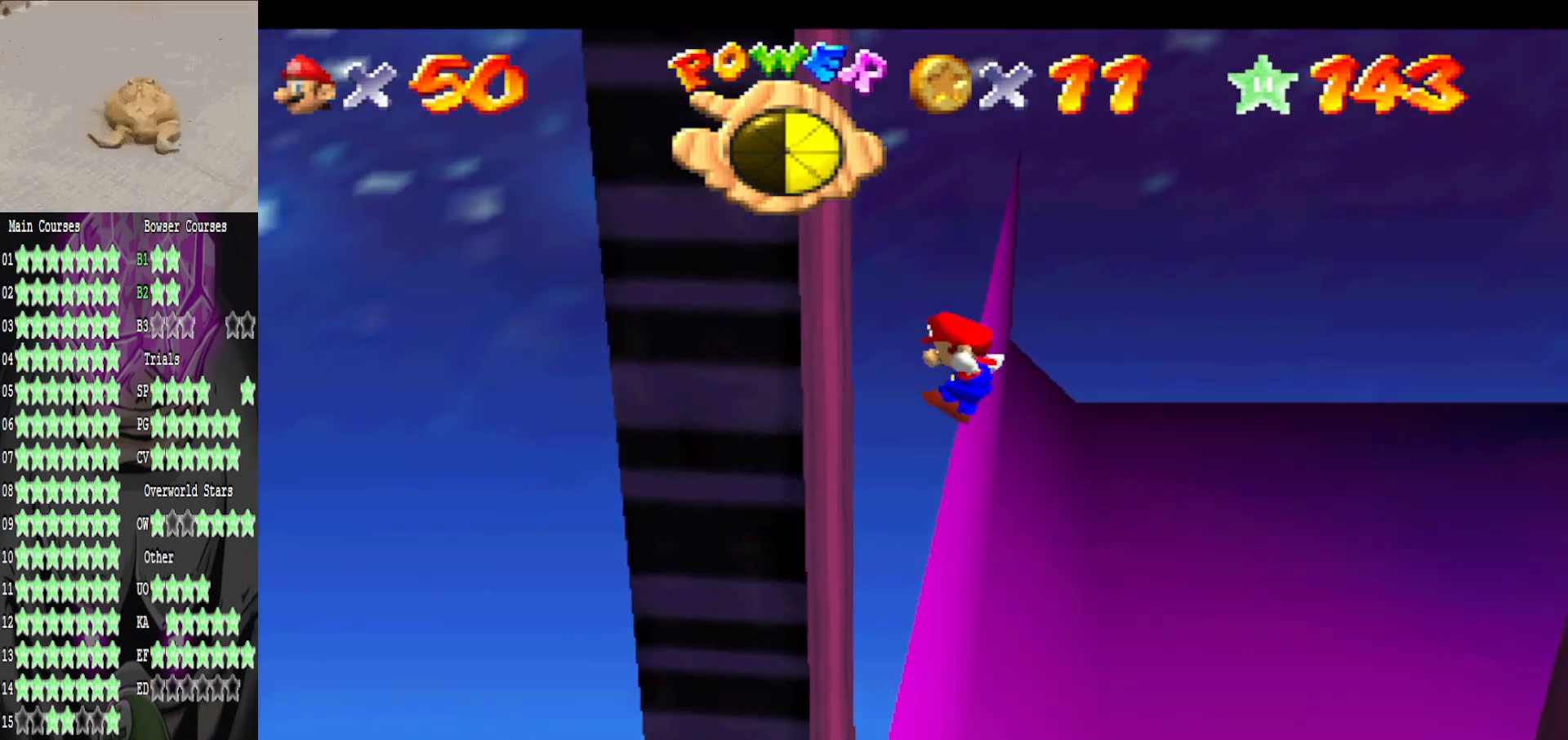
{"buttons": ["A"], "left_stick": "right", "right_stick": "center", "events": [[200, "A", "down"], [200, "left_stick", "up-right"], [280, "left_stick", "right"]]}
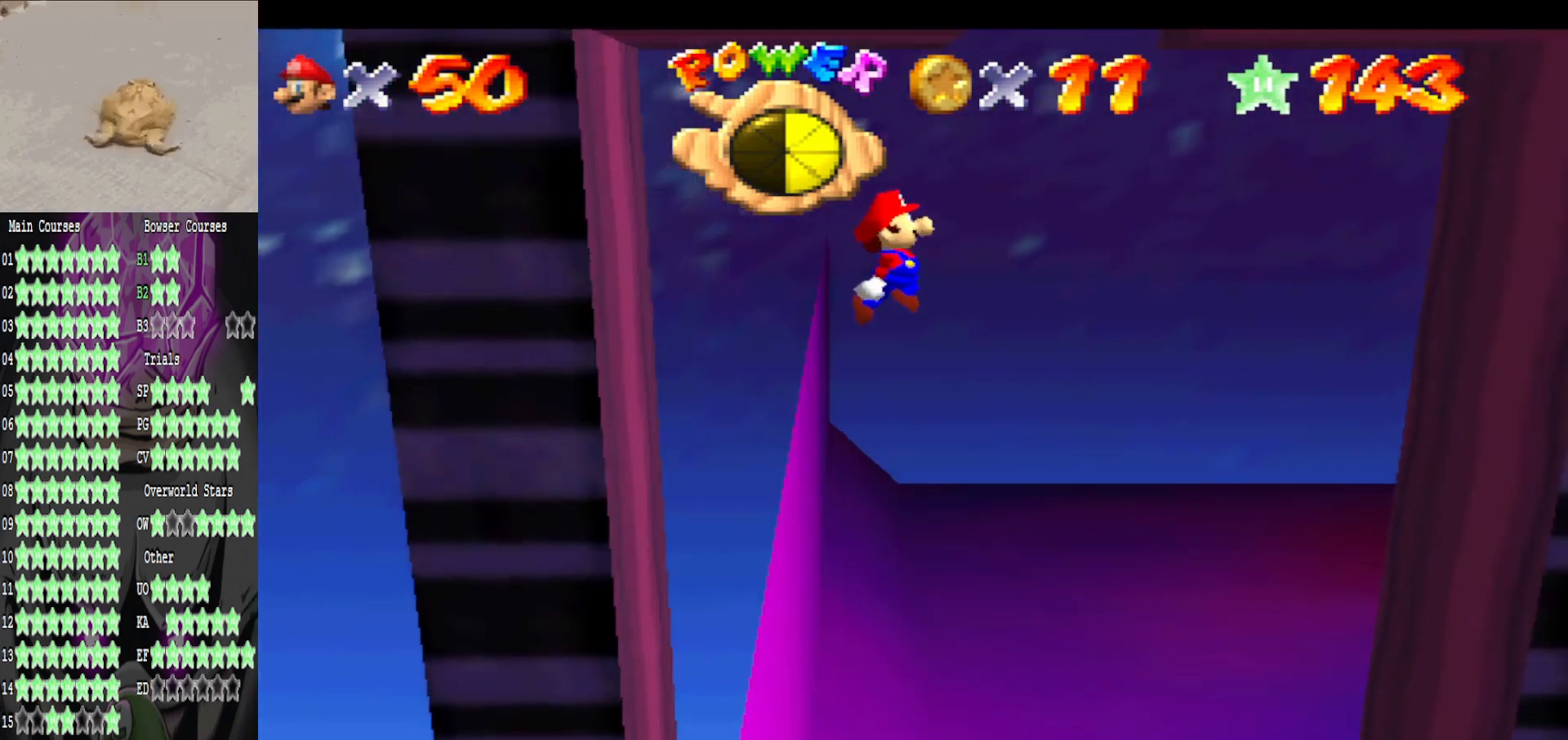
{"buttons": [], "left_stick": "right", "right_stick": "center", "events": [[40, "A", "up"]]}
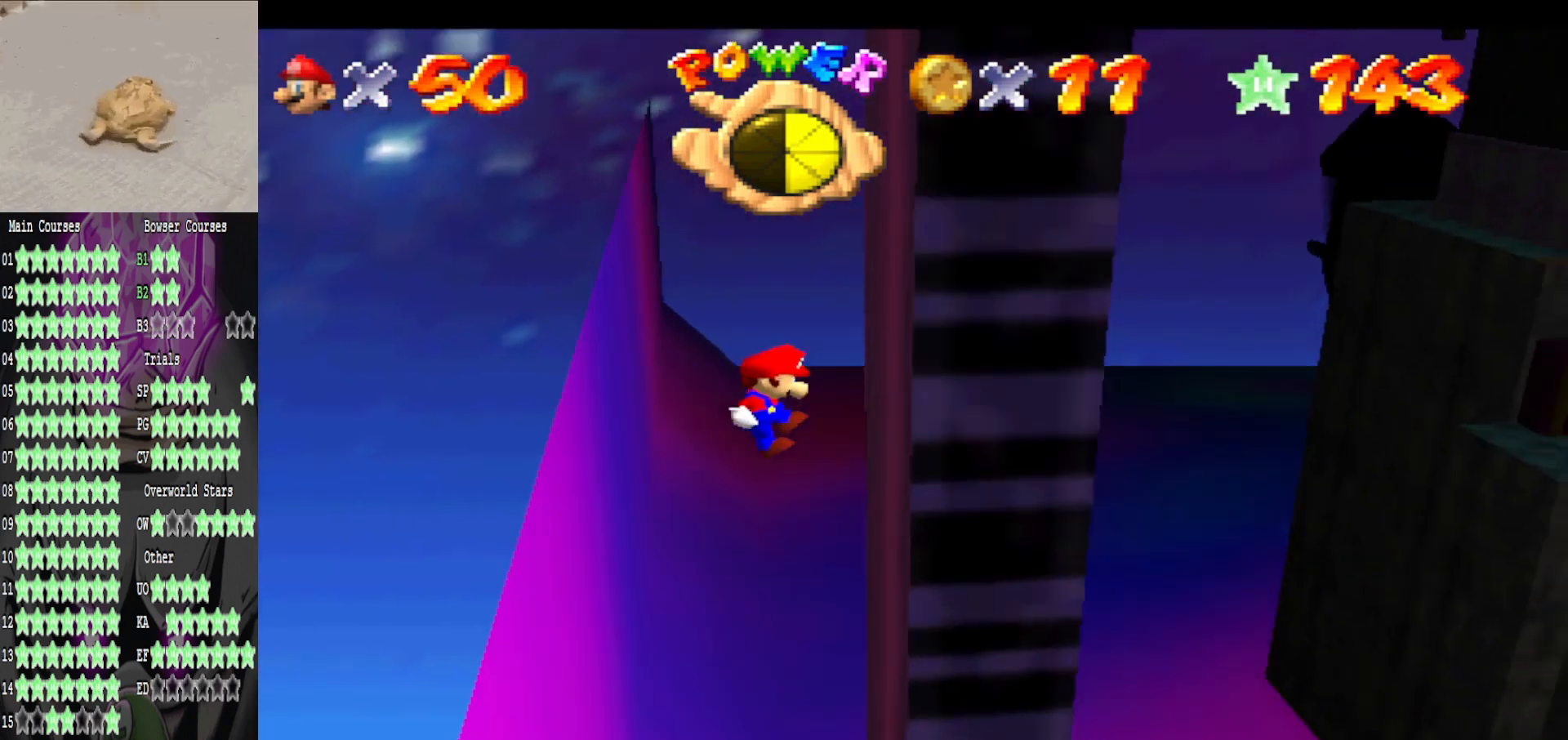
{"buttons": ["A"], "left_stick": "left", "right_stick": "center", "events": [[120, "left_stick", "up-left"], [160, "A", "down"], [200, "left_stick", "left"]]}
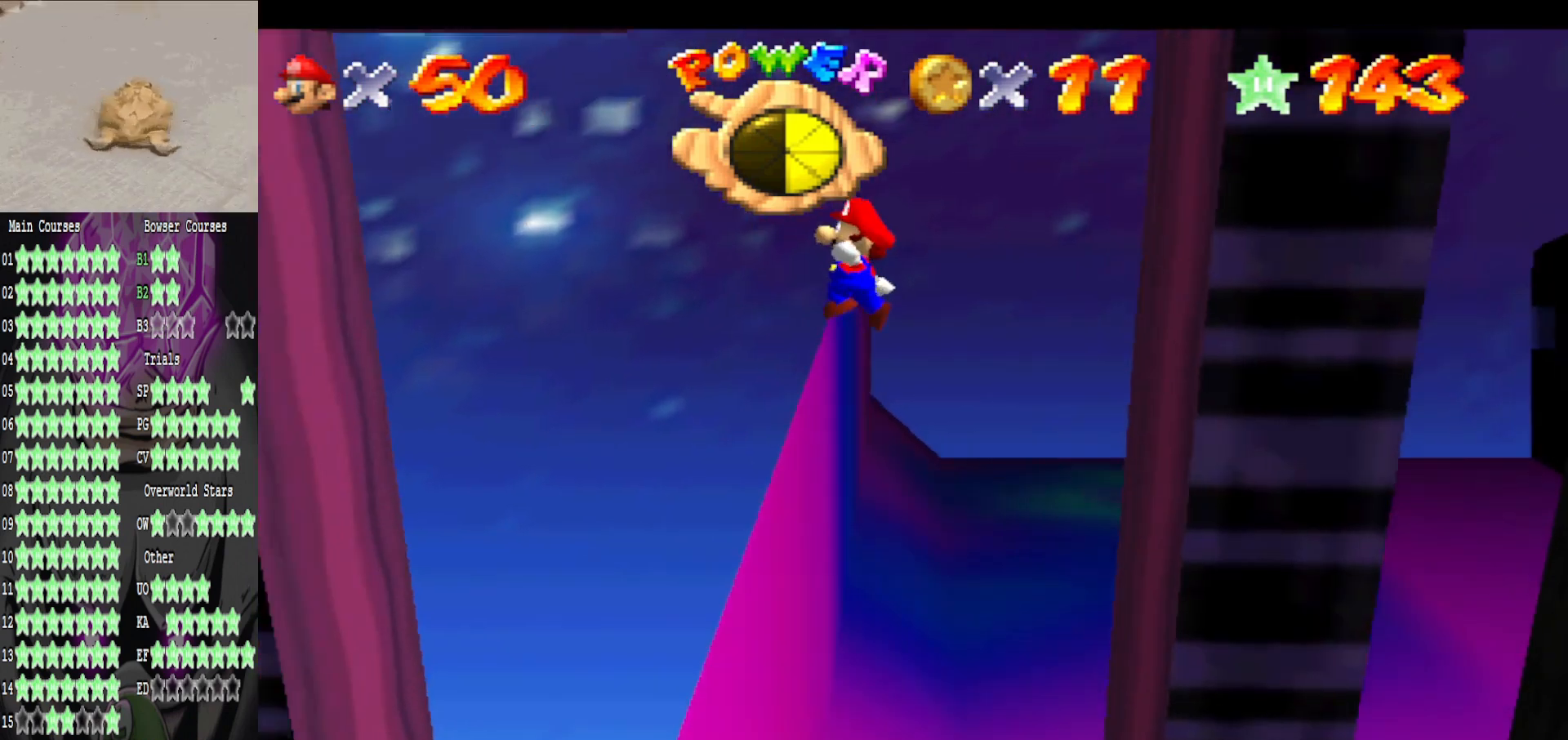
{"buttons": [], "left_stick": "left", "right_stick": "center", "events": [[400, "A", "up"]]}
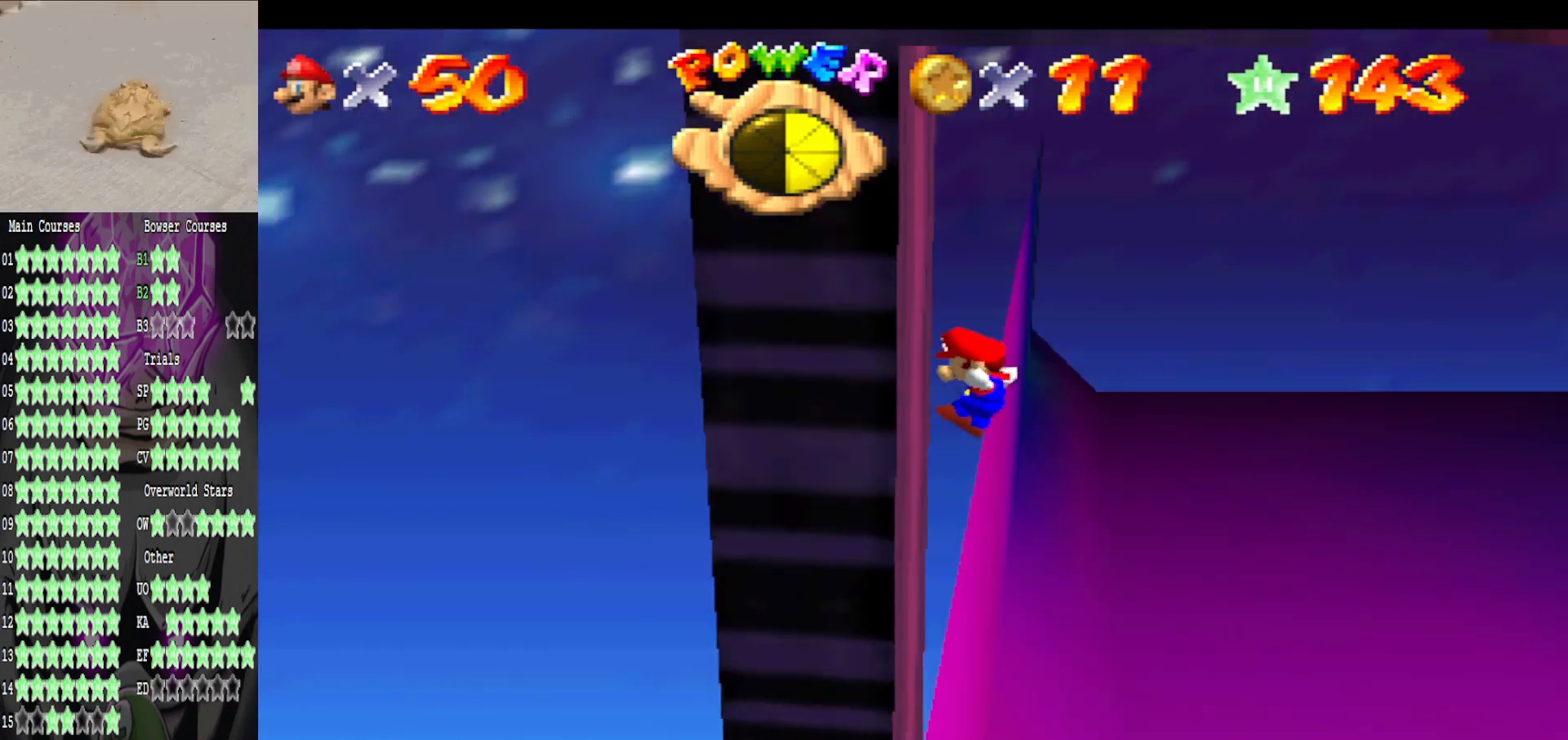
{"buttons": ["A"], "left_stick": "right", "right_stick": "center", "events": [[40, "left_stick", "right"], [120, "A", "down"]]}
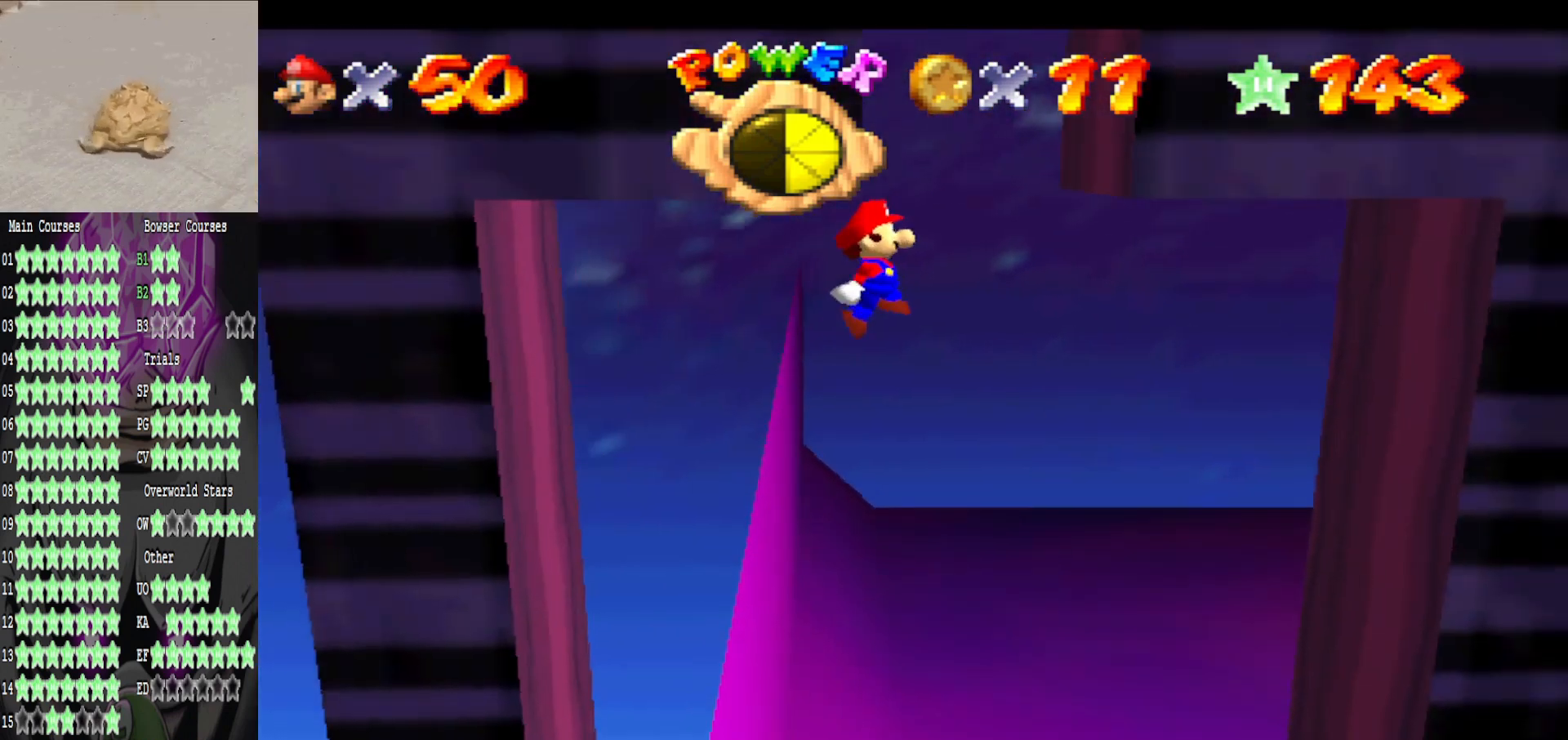
{"buttons": [], "left_stick": "left", "right_stick": "center", "events": [[200, "A", "up"], [320, "A", "down"], [360, "left_stick", "left"], [440, "A", "up"]]}
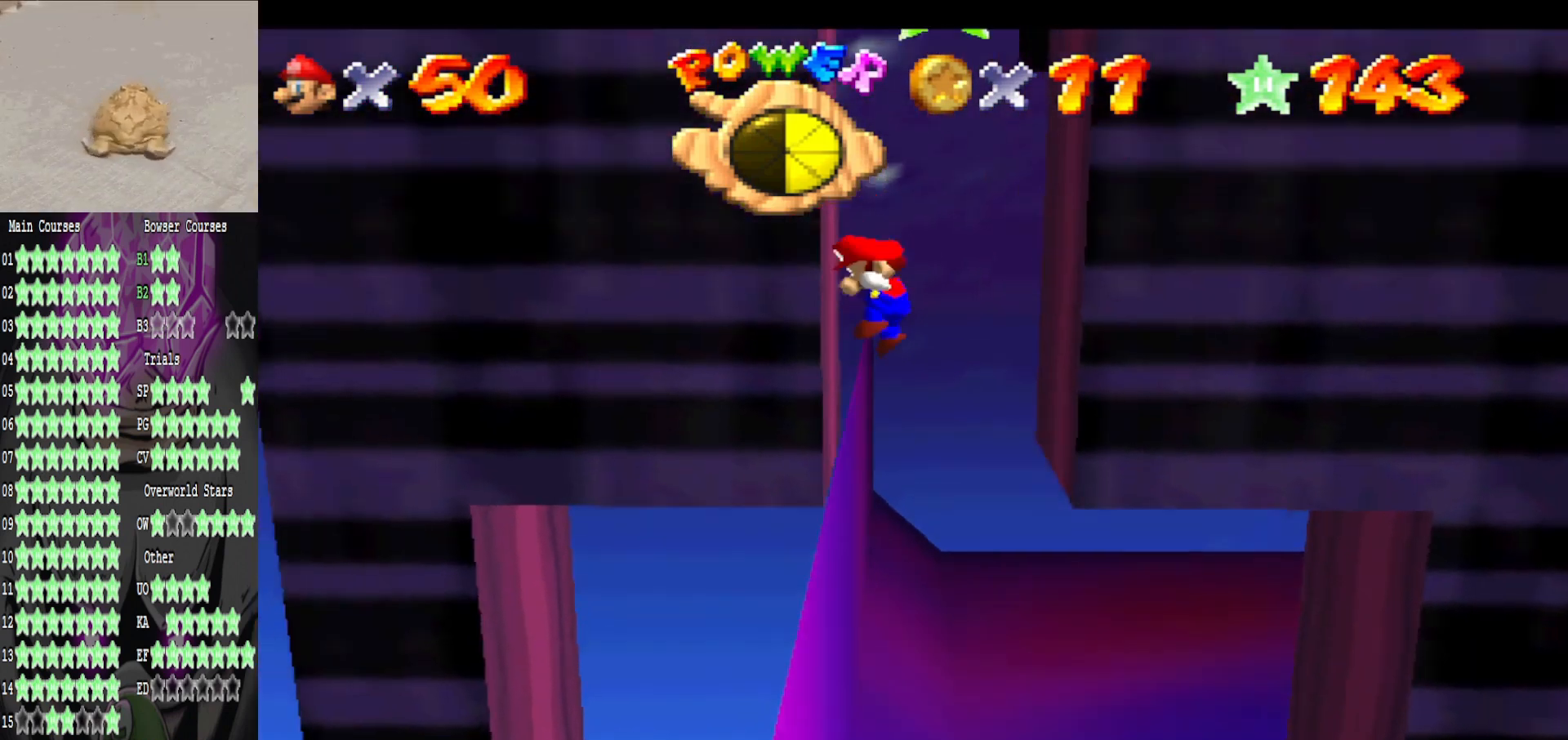
{"buttons": [], "left_stick": "up-left", "right_stick": "center", "events": [[40, "A", "down"], [80, "left_stick", "up-right"], [200, "A", "up"], [320, "A", "down"], [360, "left_stick", "down-left"], [480, "A", "up"], [480, "left_stick", "up-left"]]}
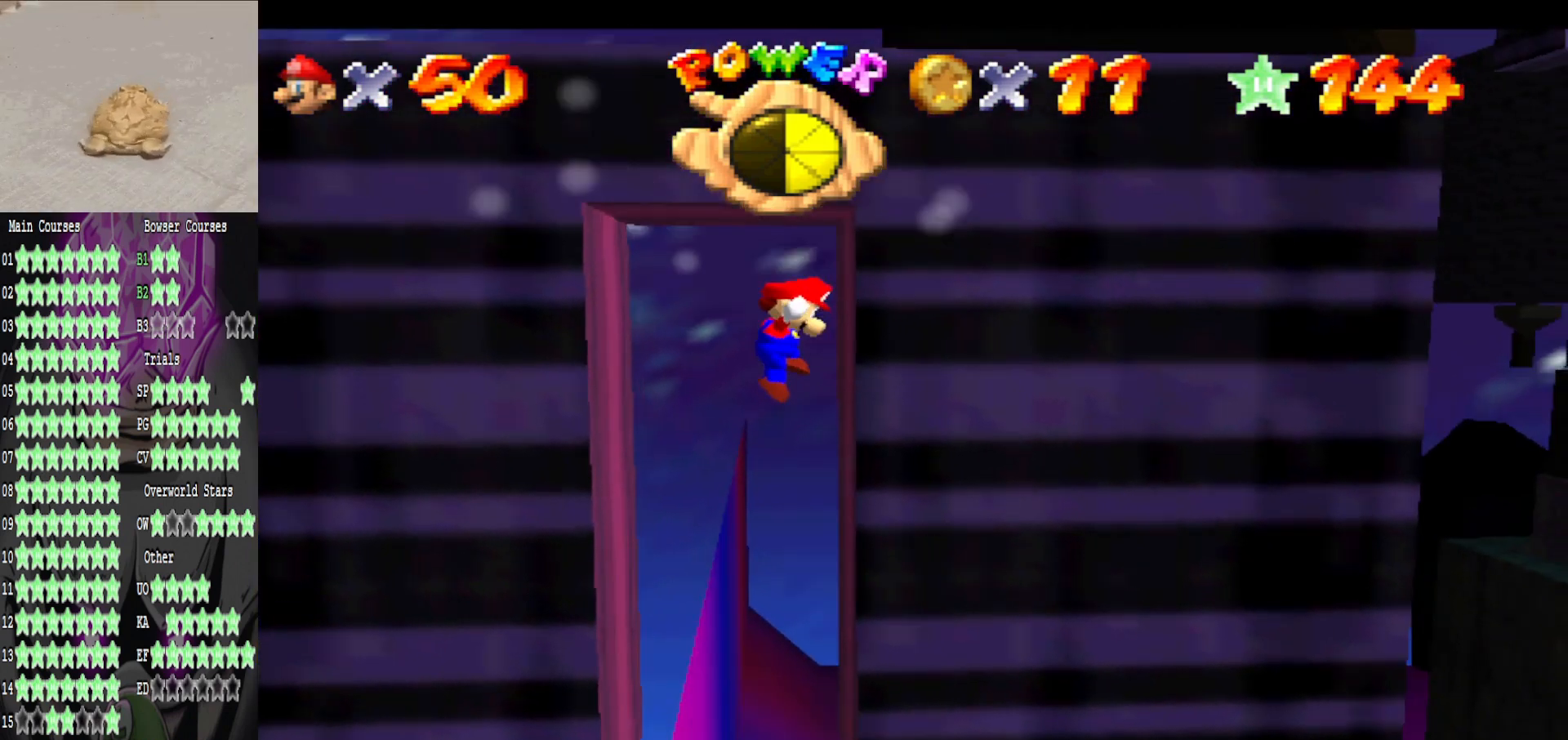
{"buttons": [], "left_stick": "center", "right_stick": "center", "events": [[120, "left_stick", "center"]]}